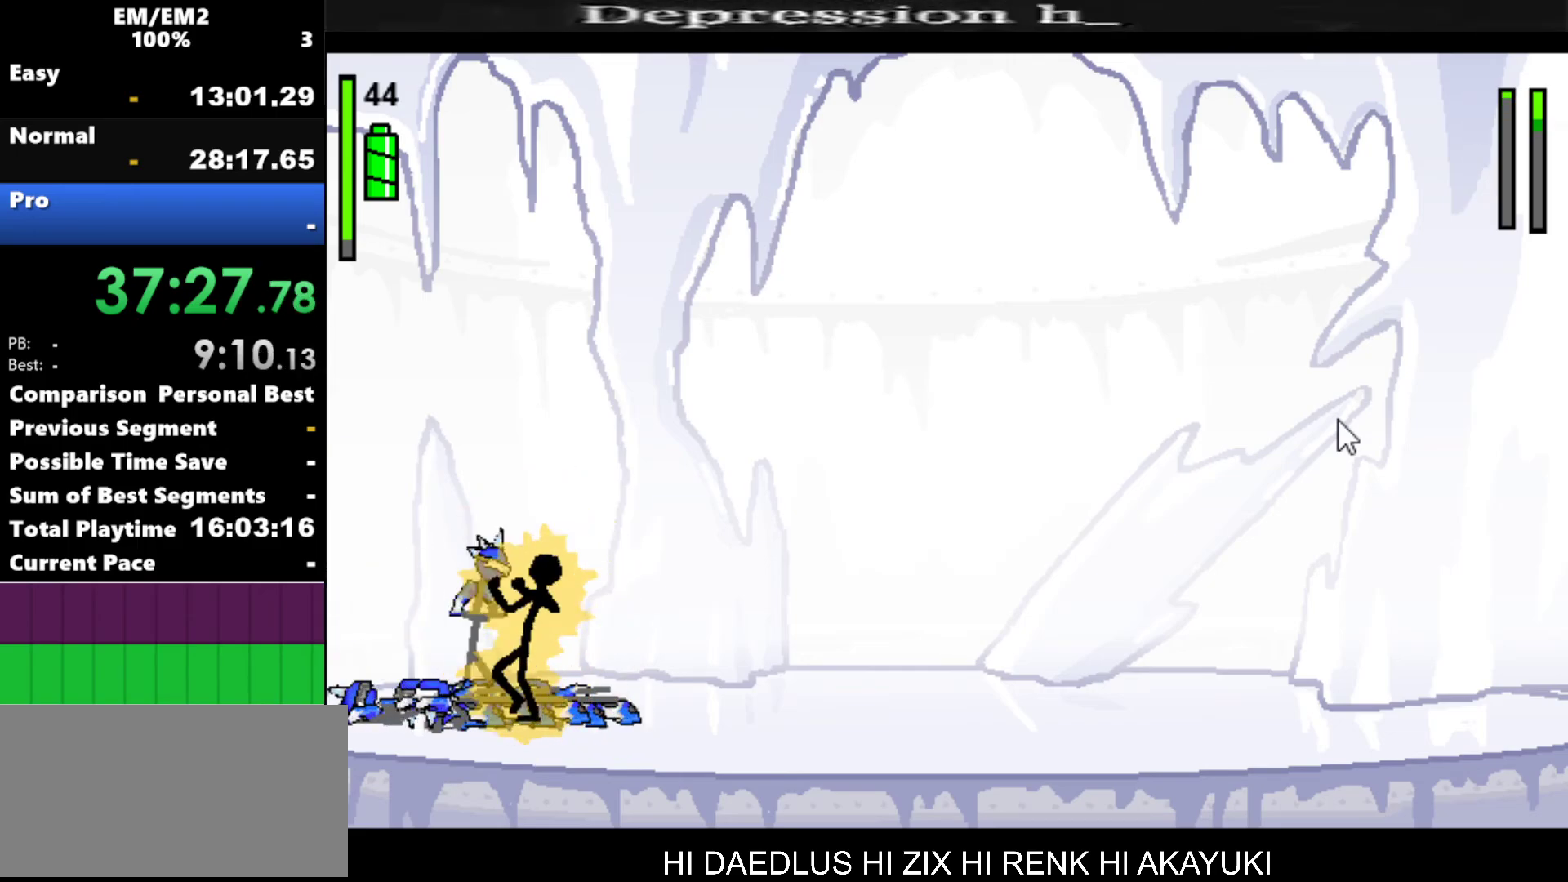
Gameplay with keyboard; each line is a JSON object with the keys held at the frame after it. "events" lists presses ("down") and releases ("up") of "a", "d", "down", "e", "left", "q", "right", "s", "space", "up" and "w" between this image and that frame as [ms after this image, input, new state], when the widget could be followed in between. No other keys are recorded. Mouse input is not recorded.
{"keys": ["a"], "events": []}
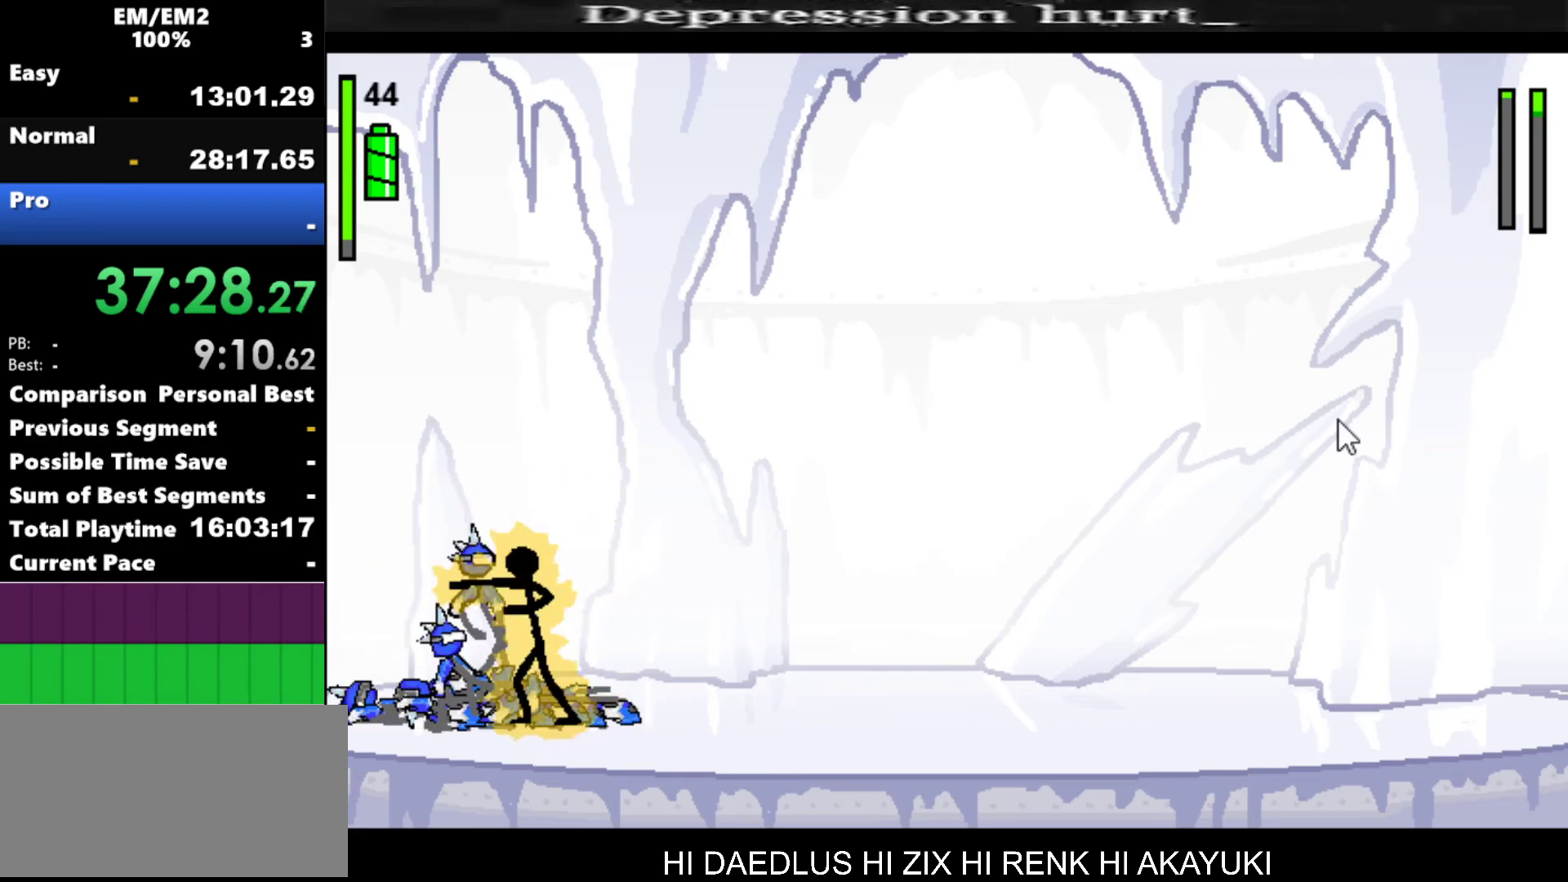
{"keys": ["s"], "events": [[484, "a", "up"], [484, "s", "down"]]}
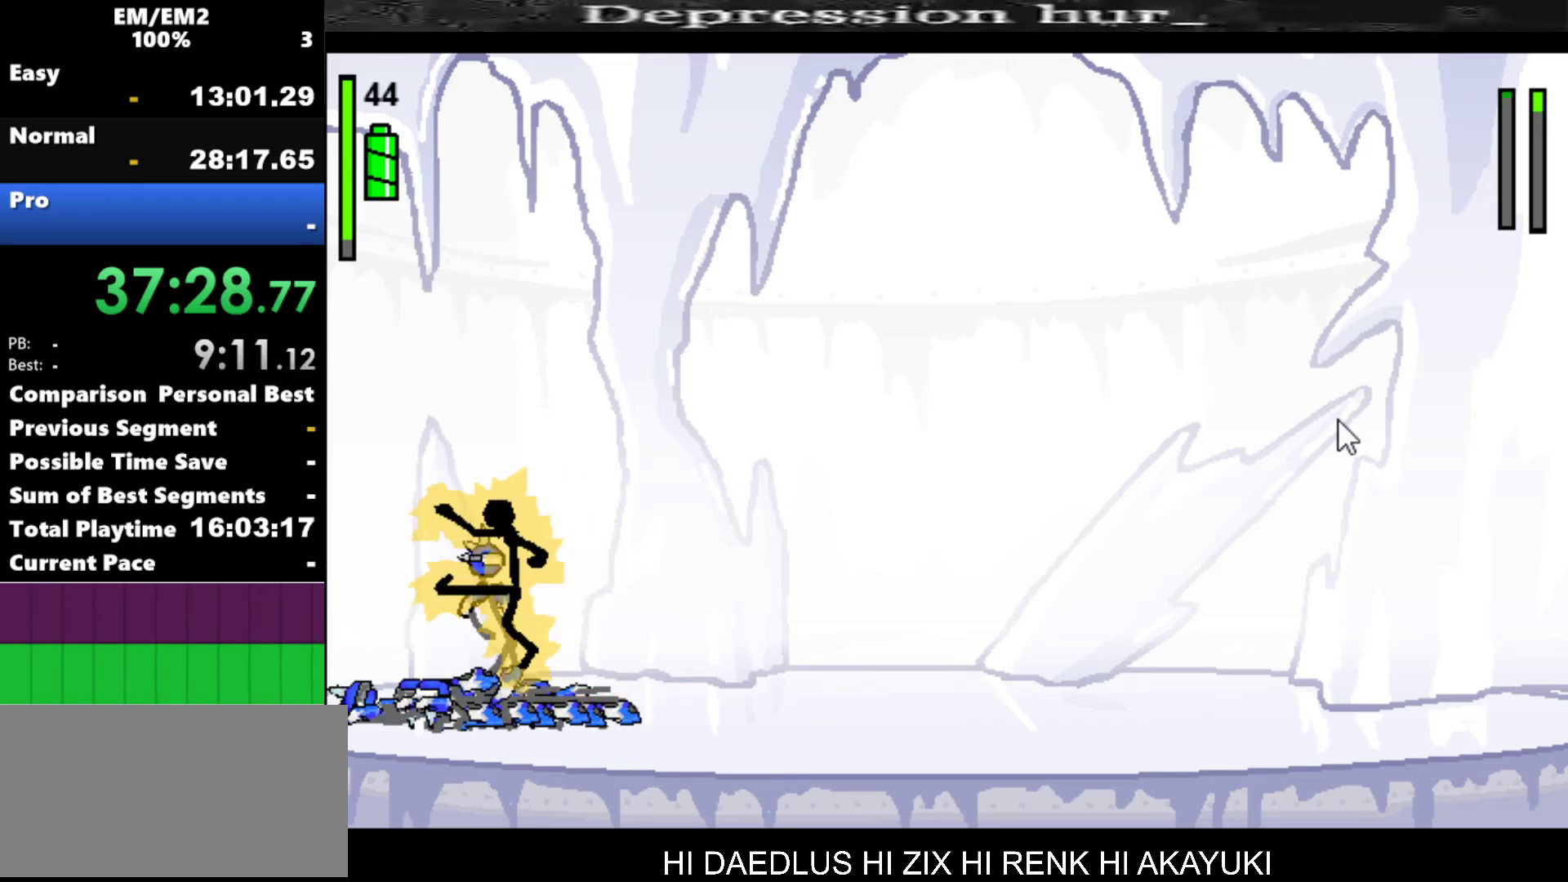
{"keys": ["s"], "events": []}
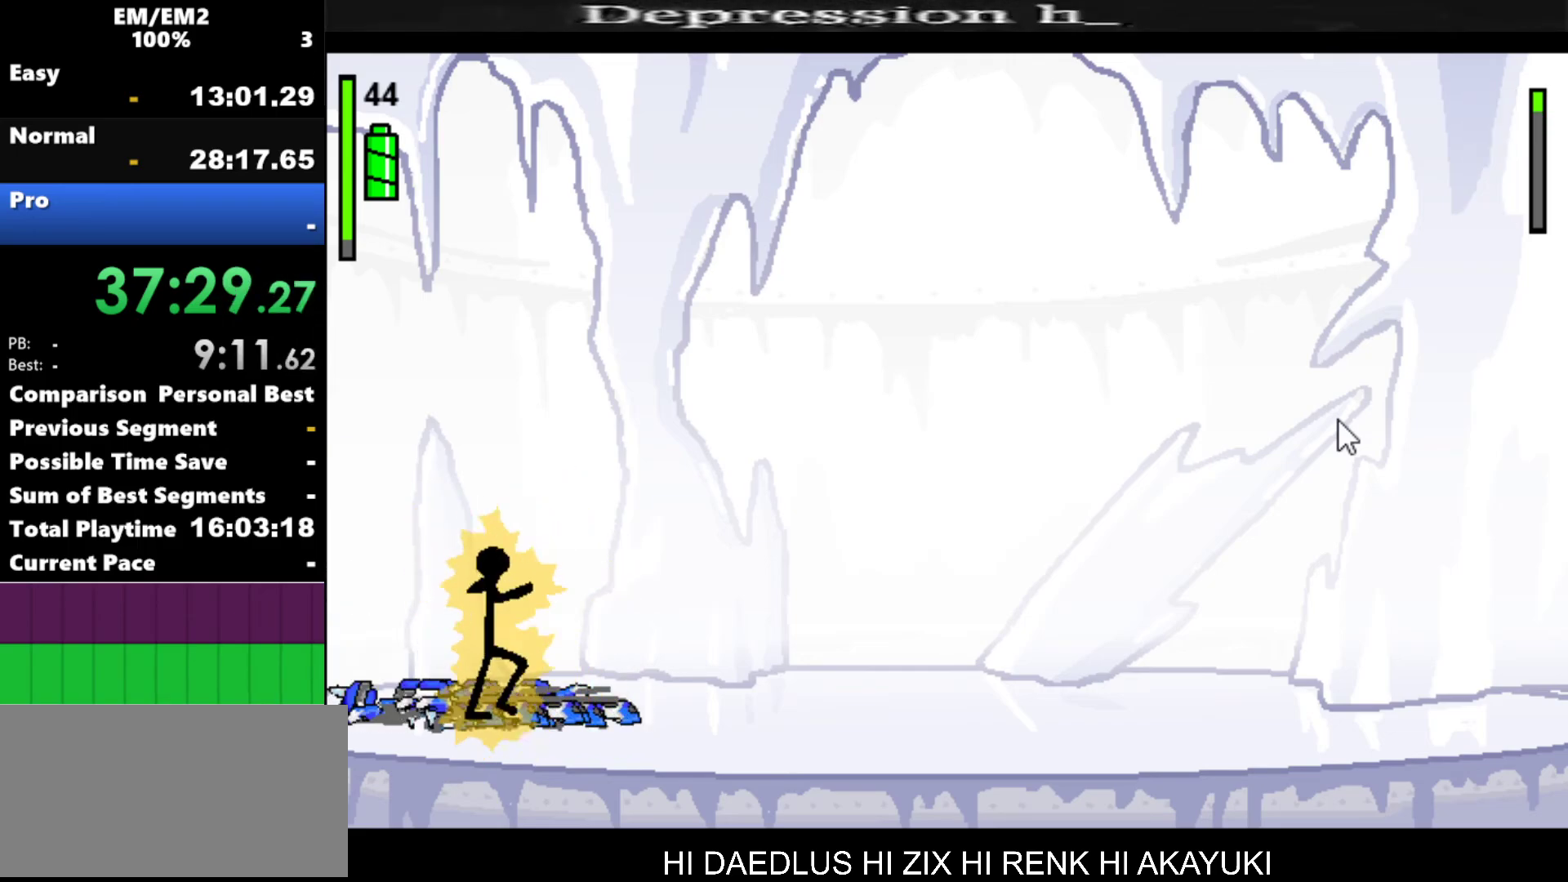
{"keys": [], "events": [[34, "s", "up"]]}
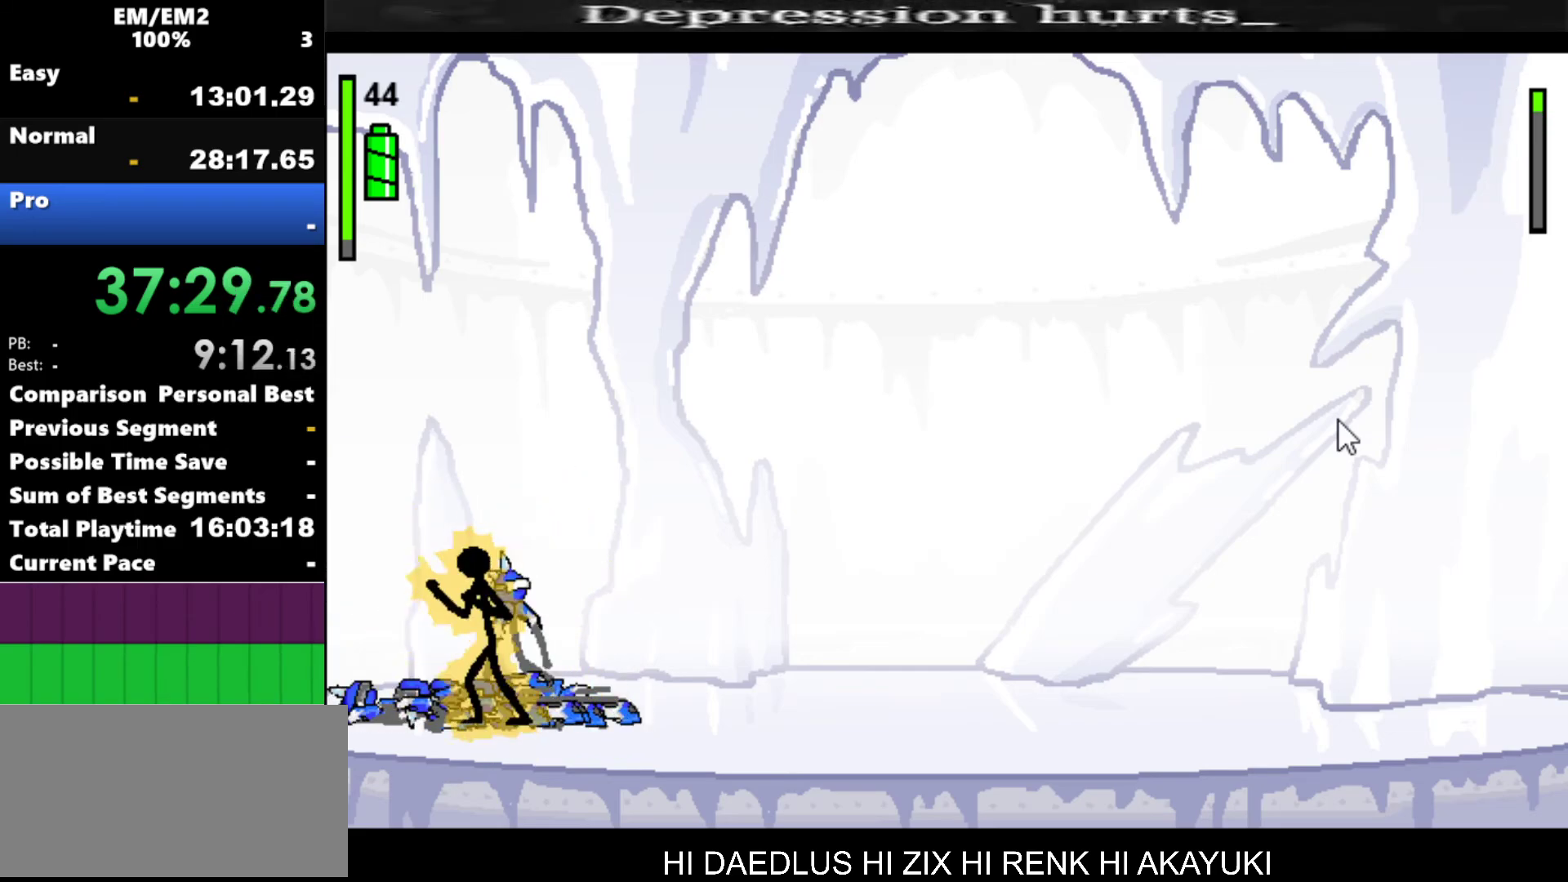
{"keys": ["a"], "events": [[50, "right", "down"], [150, "a", "down"], [150, "right", "up"]]}
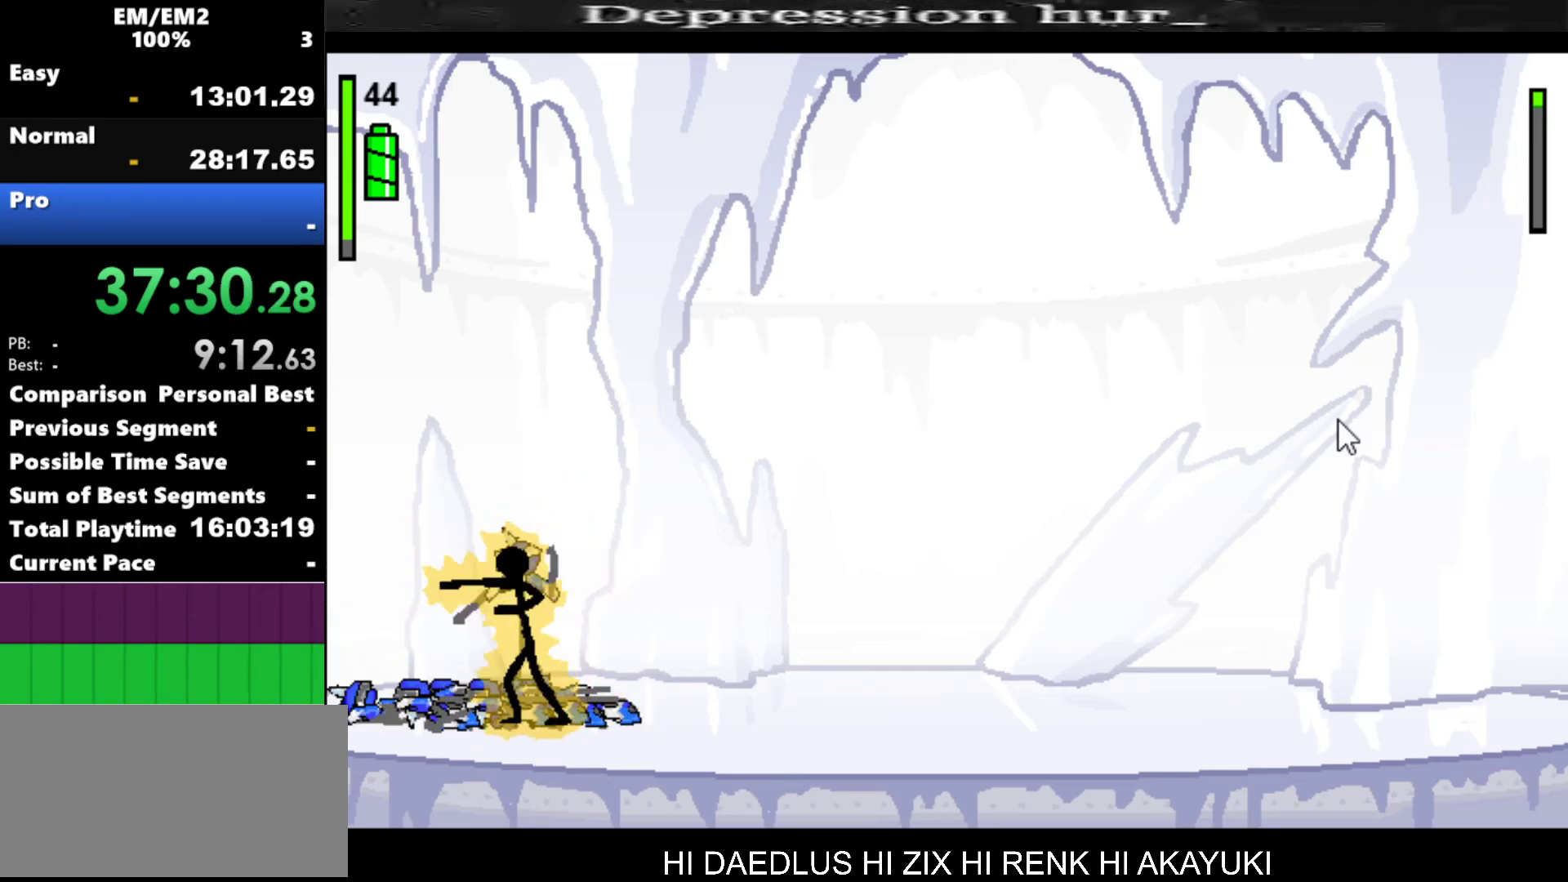
{"keys": ["a"], "events": []}
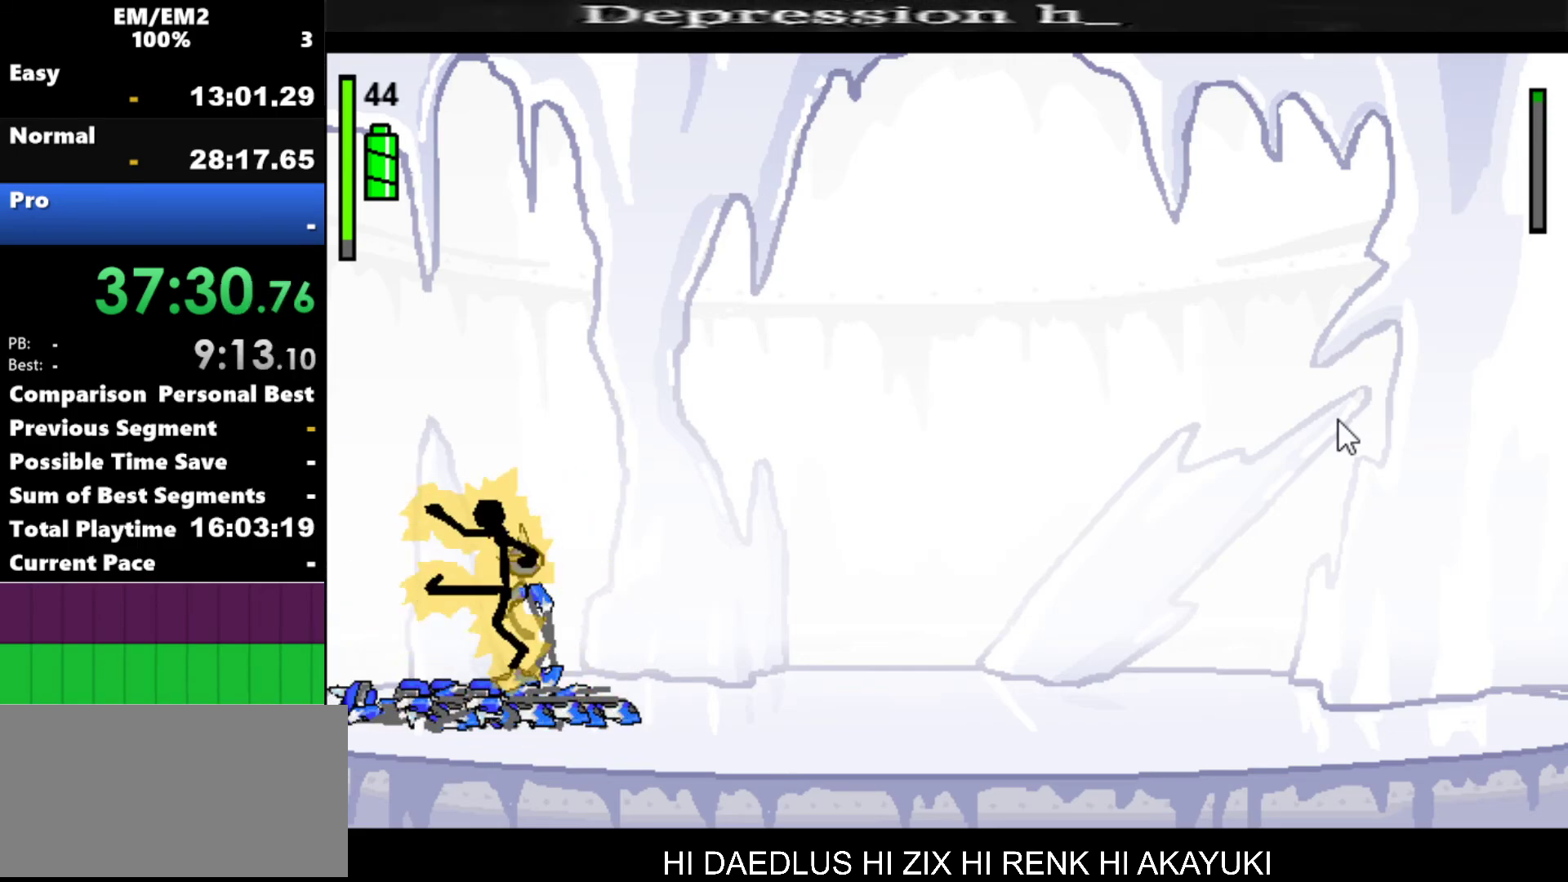
{"keys": [], "events": [[50, "a", "up"]]}
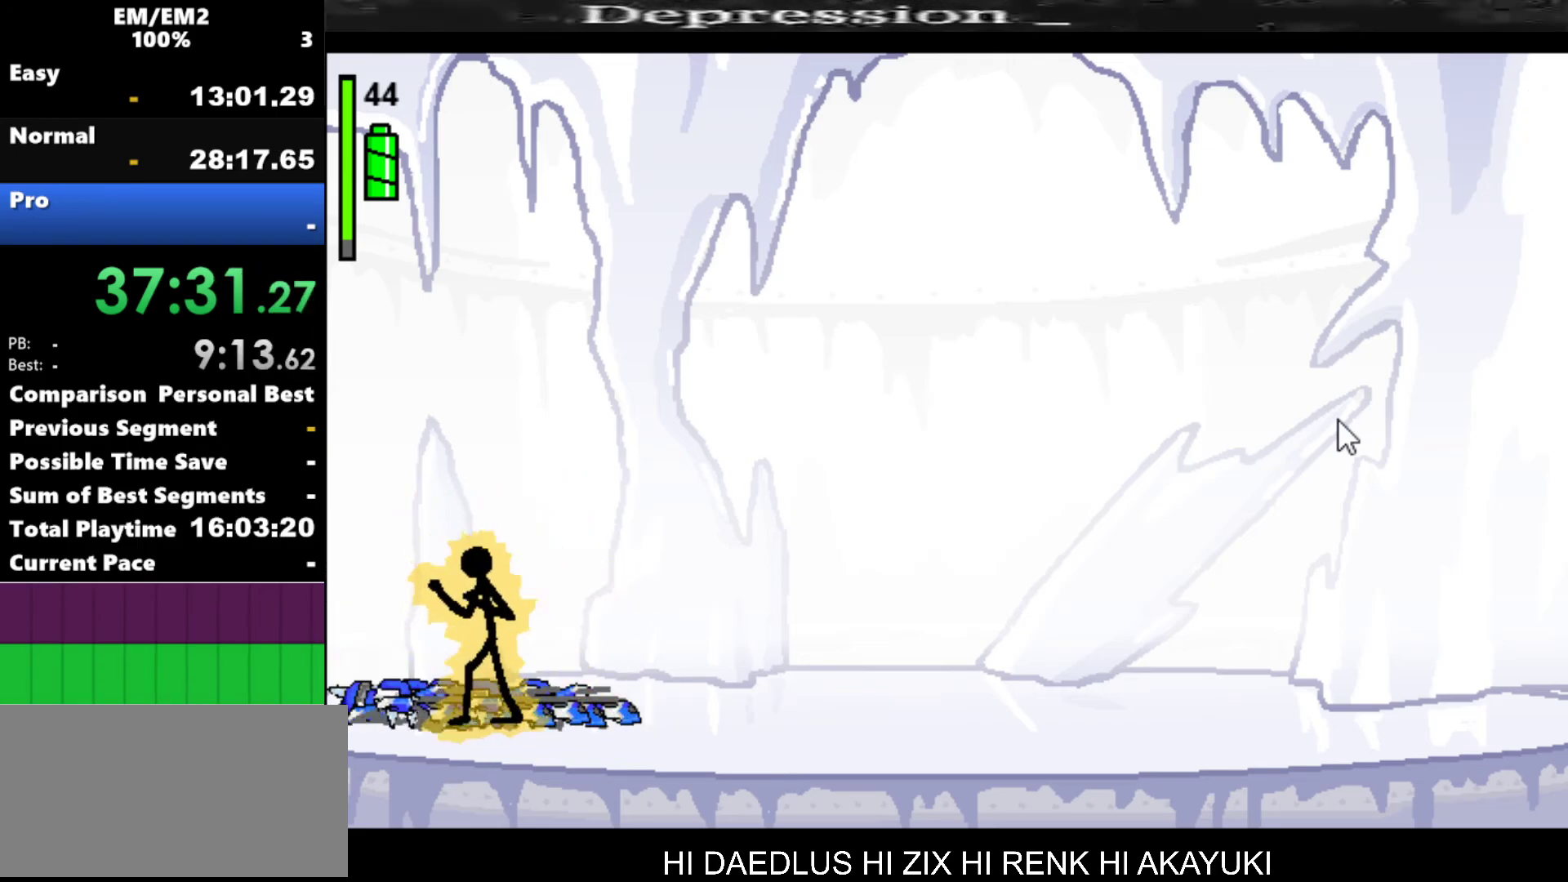
{"keys": [], "events": []}
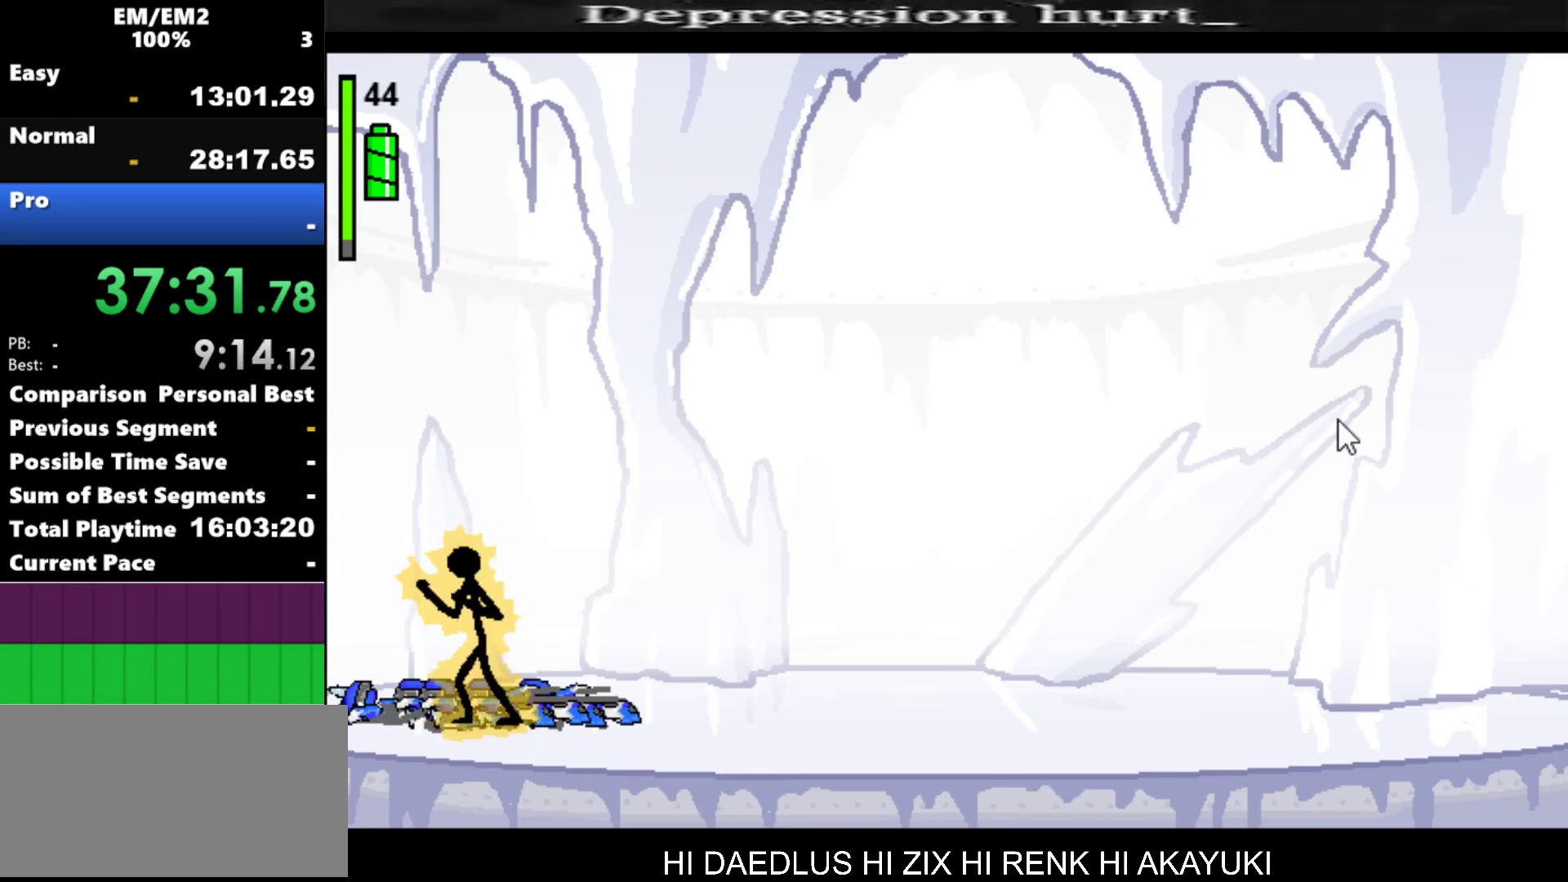
{"keys": [], "events": []}
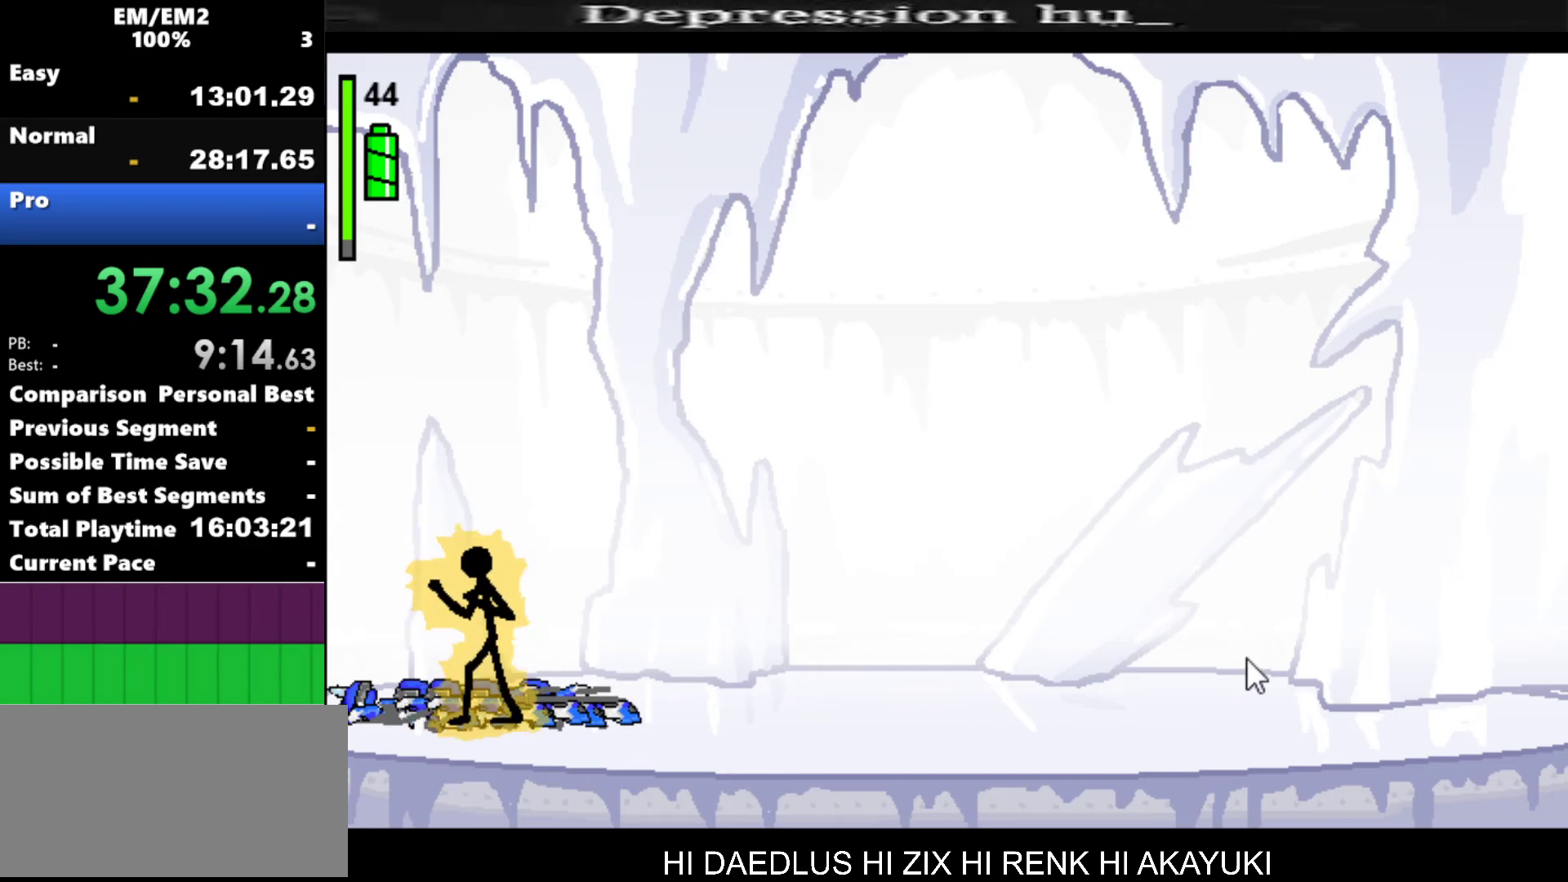
{"keys": [], "events": []}
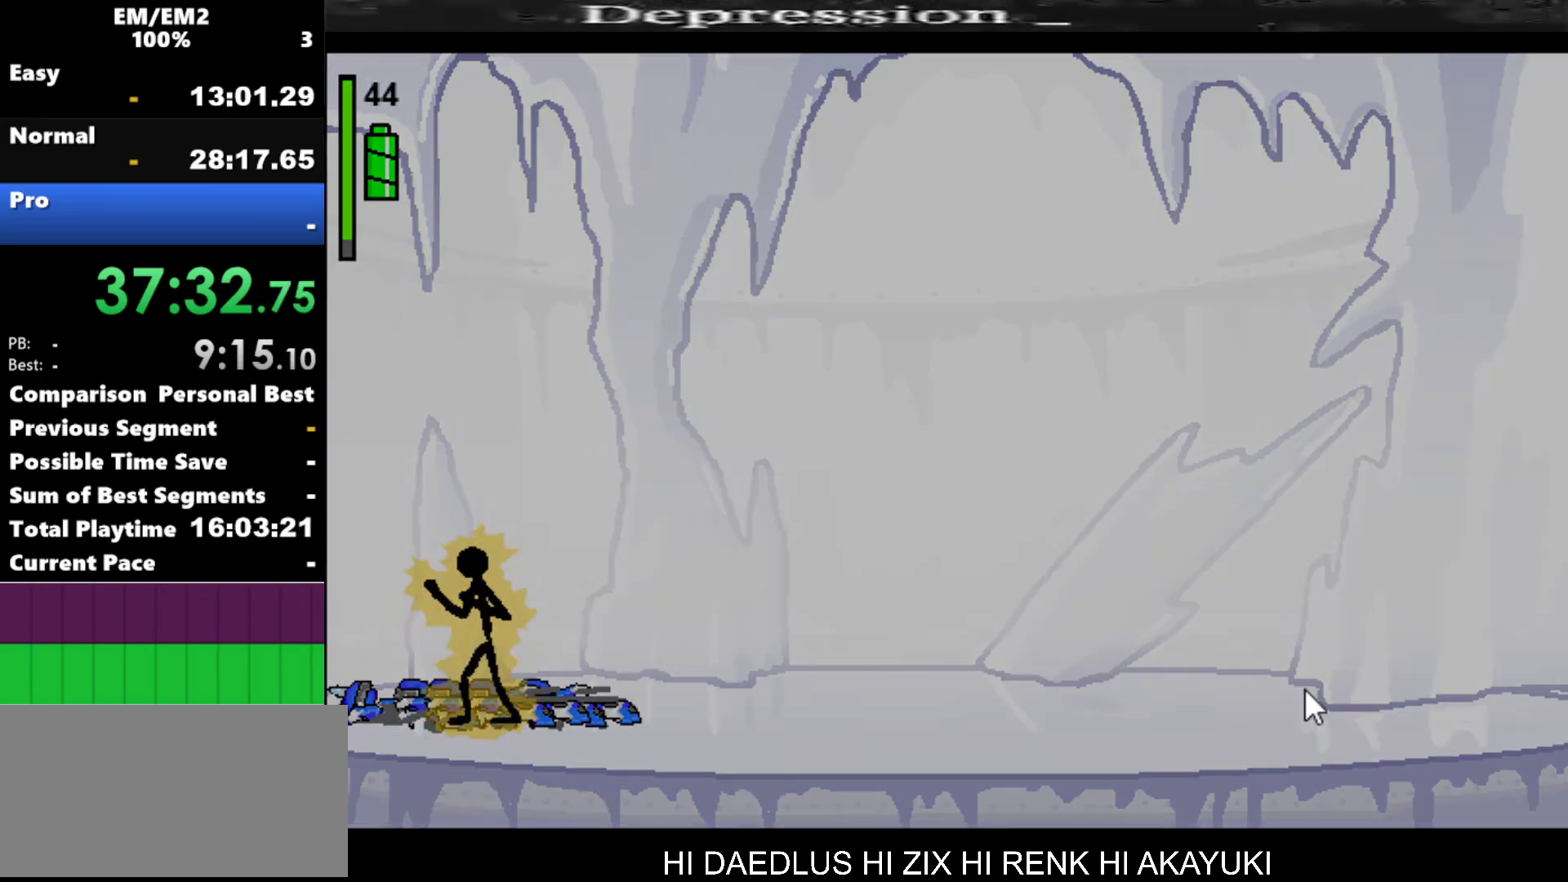
{"keys": [], "events": []}
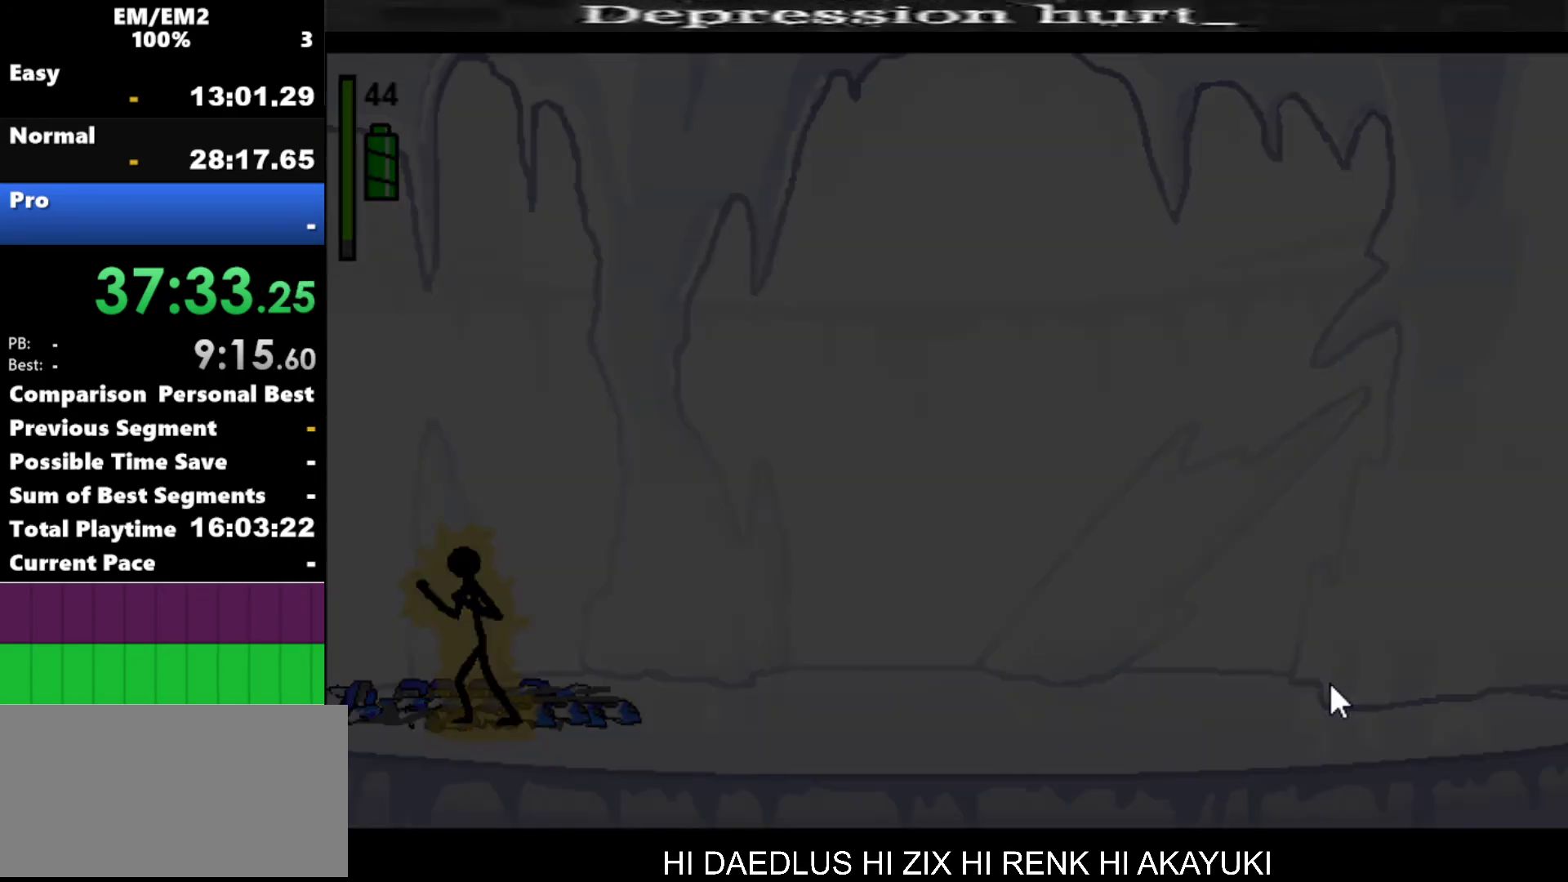
{"keys": [], "events": []}
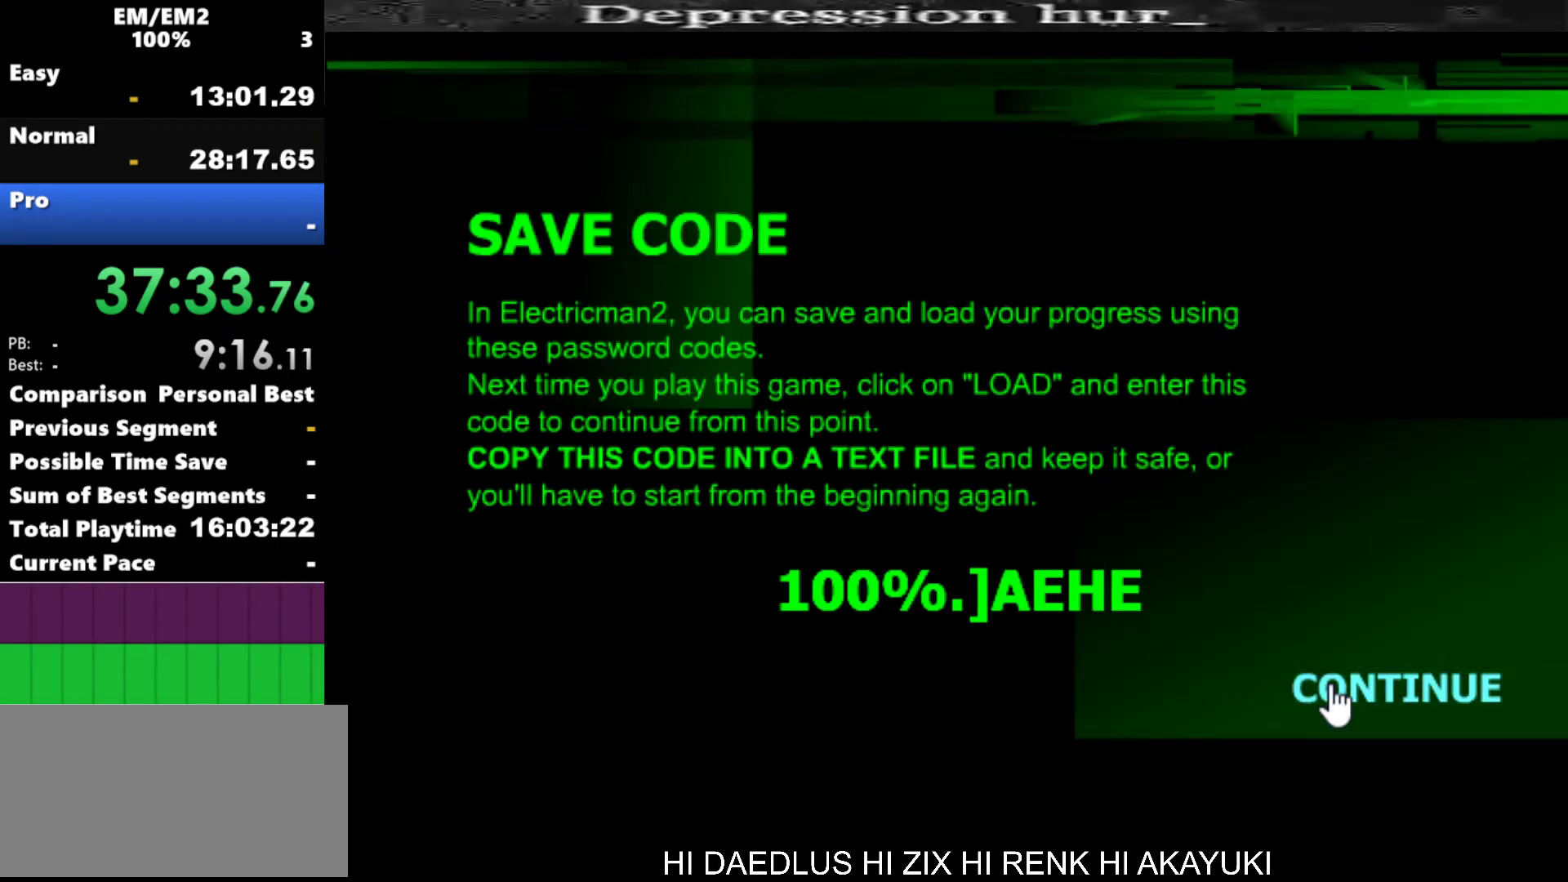
{"keys": [], "events": []}
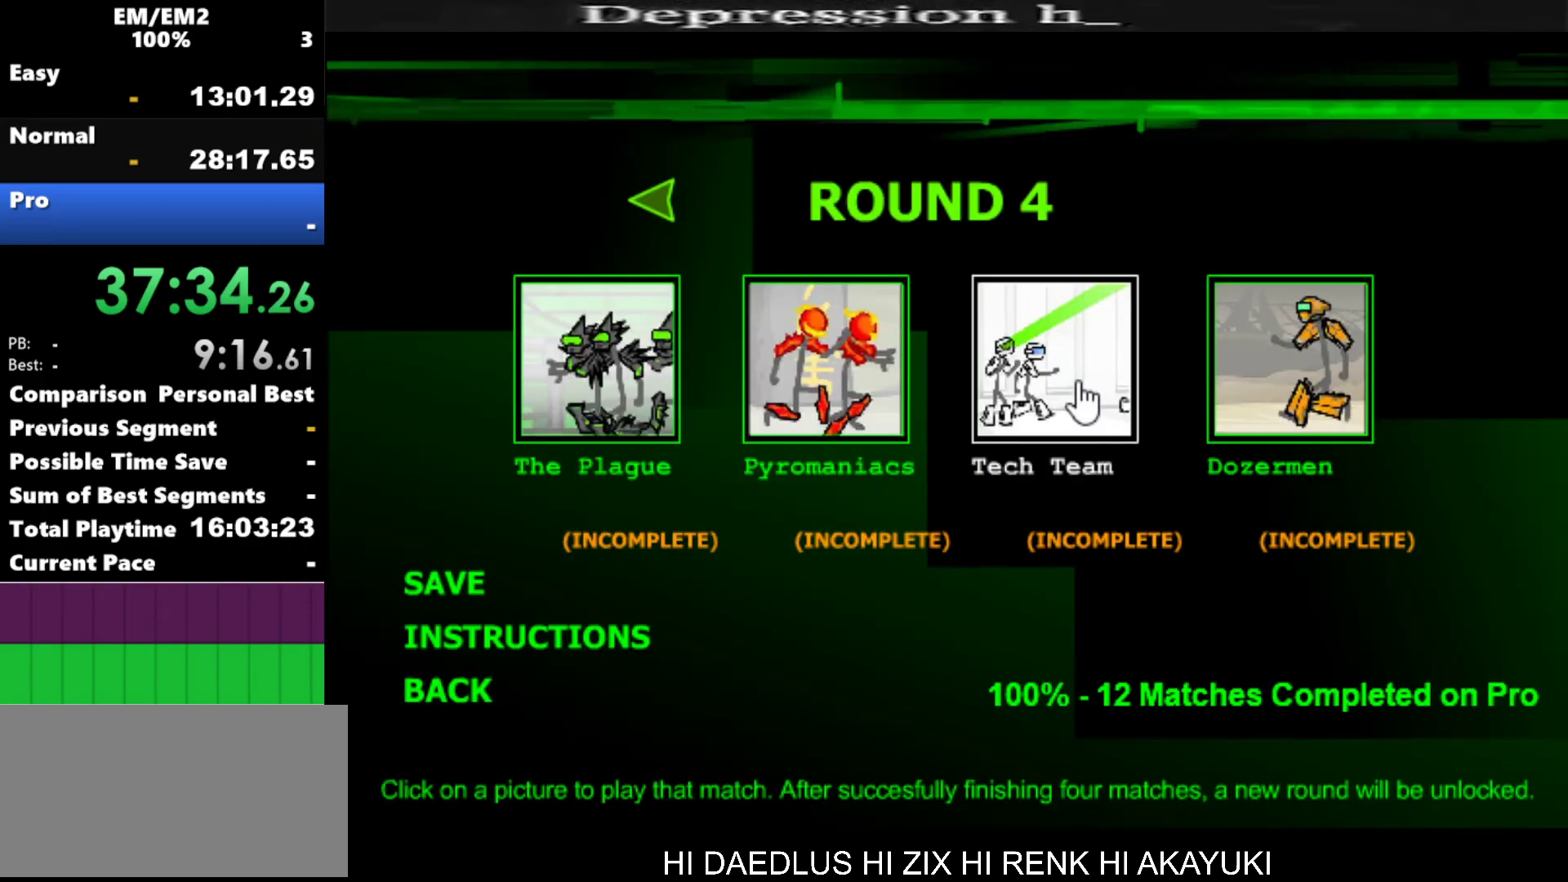
{"keys": [], "events": []}
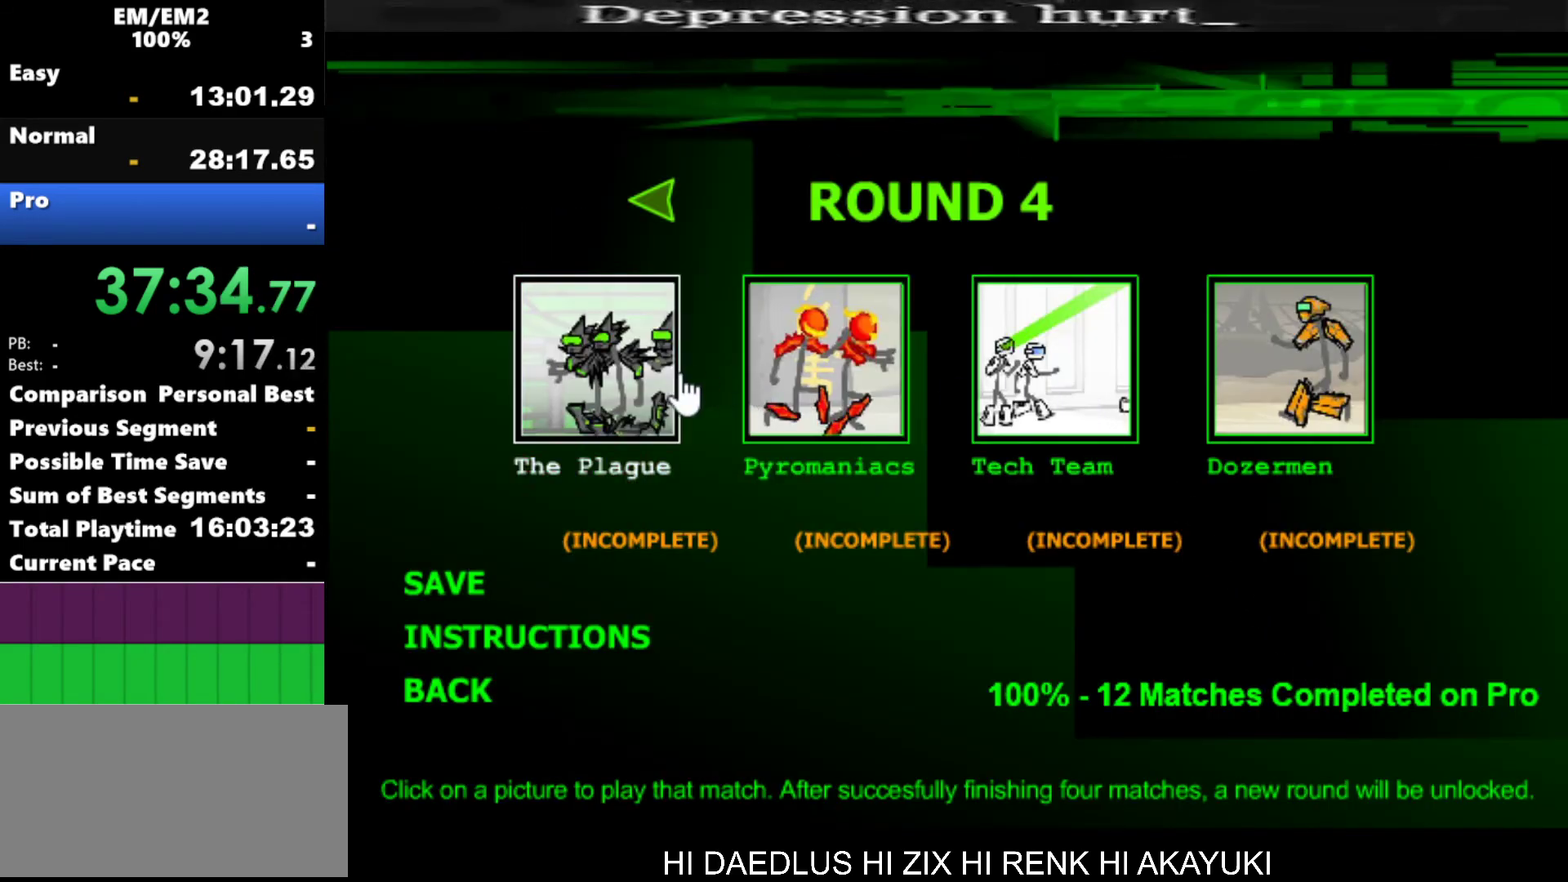
{"keys": [], "events": [[217, "space", "down"], [350, "space", "up"], [400, "space", "down"], [500, "space", "up"]]}
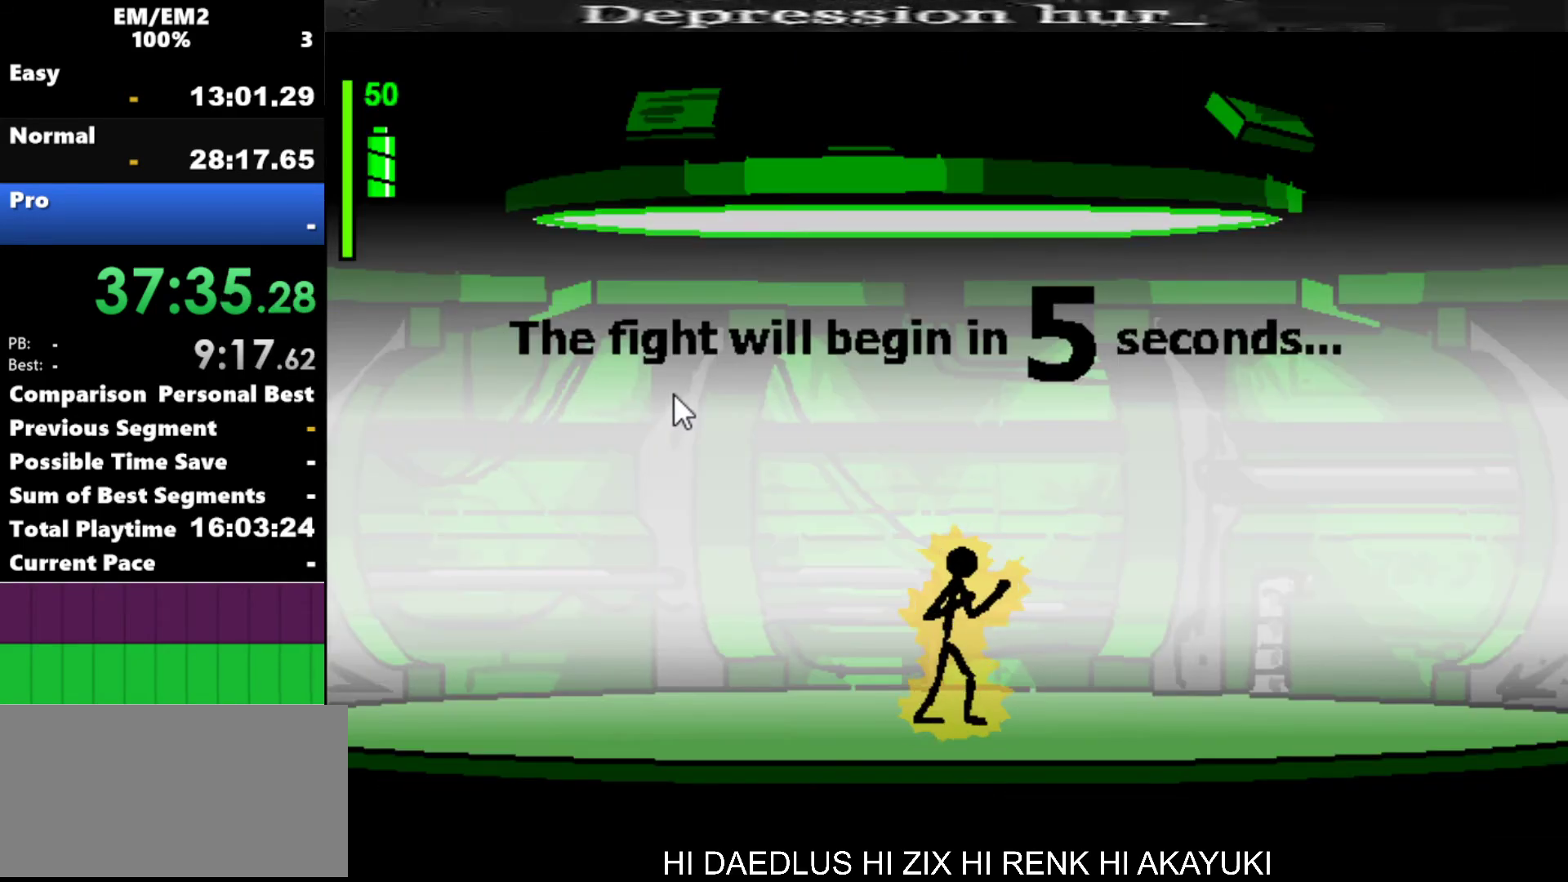
{"keys": [], "events": []}
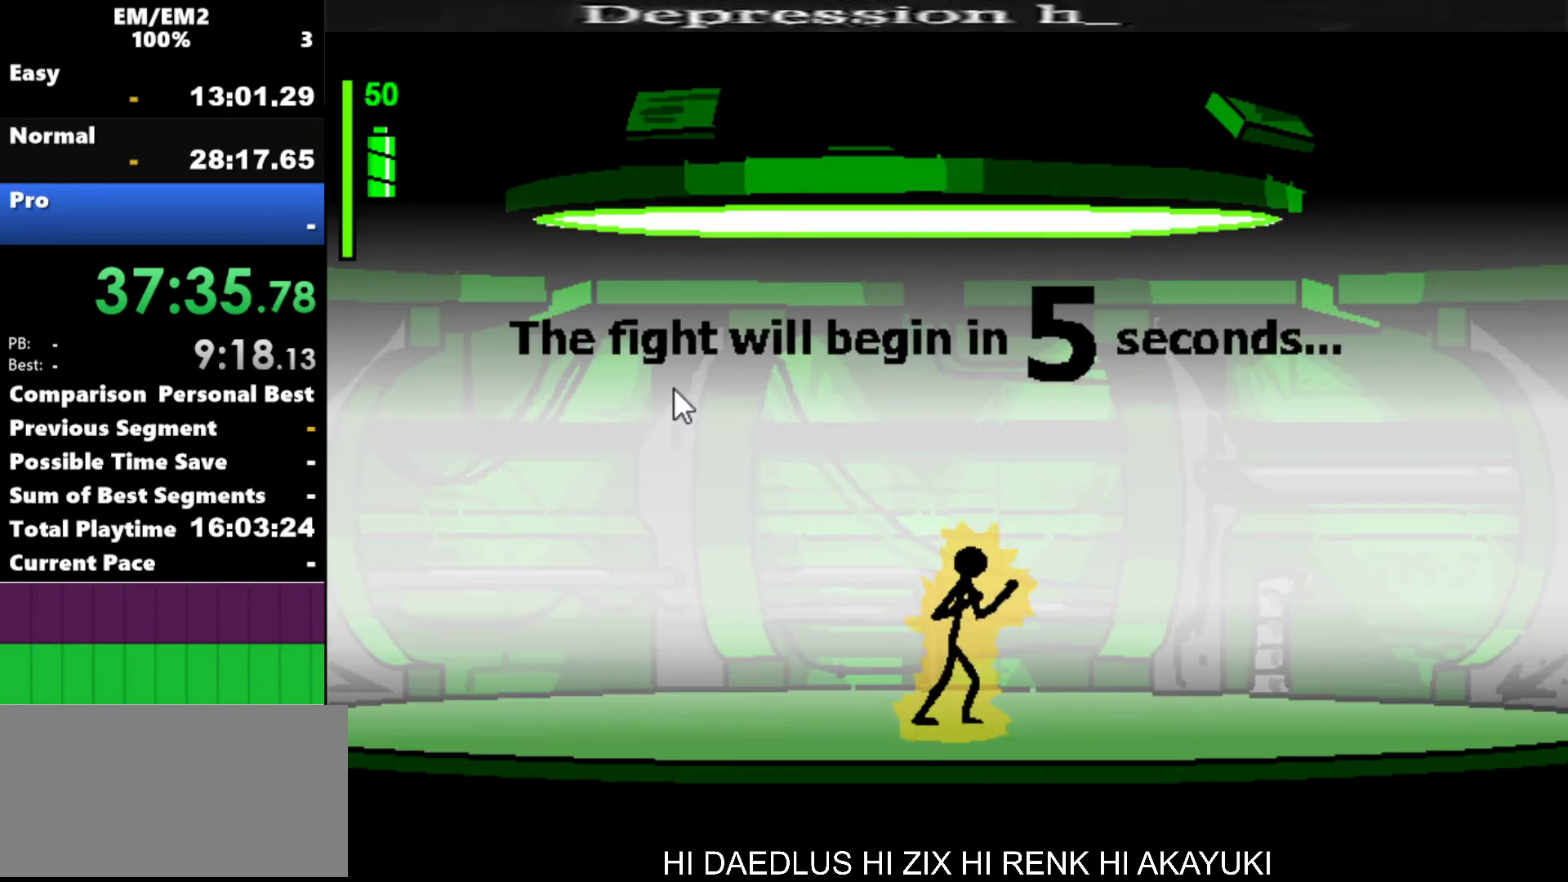
{"keys": [], "events": []}
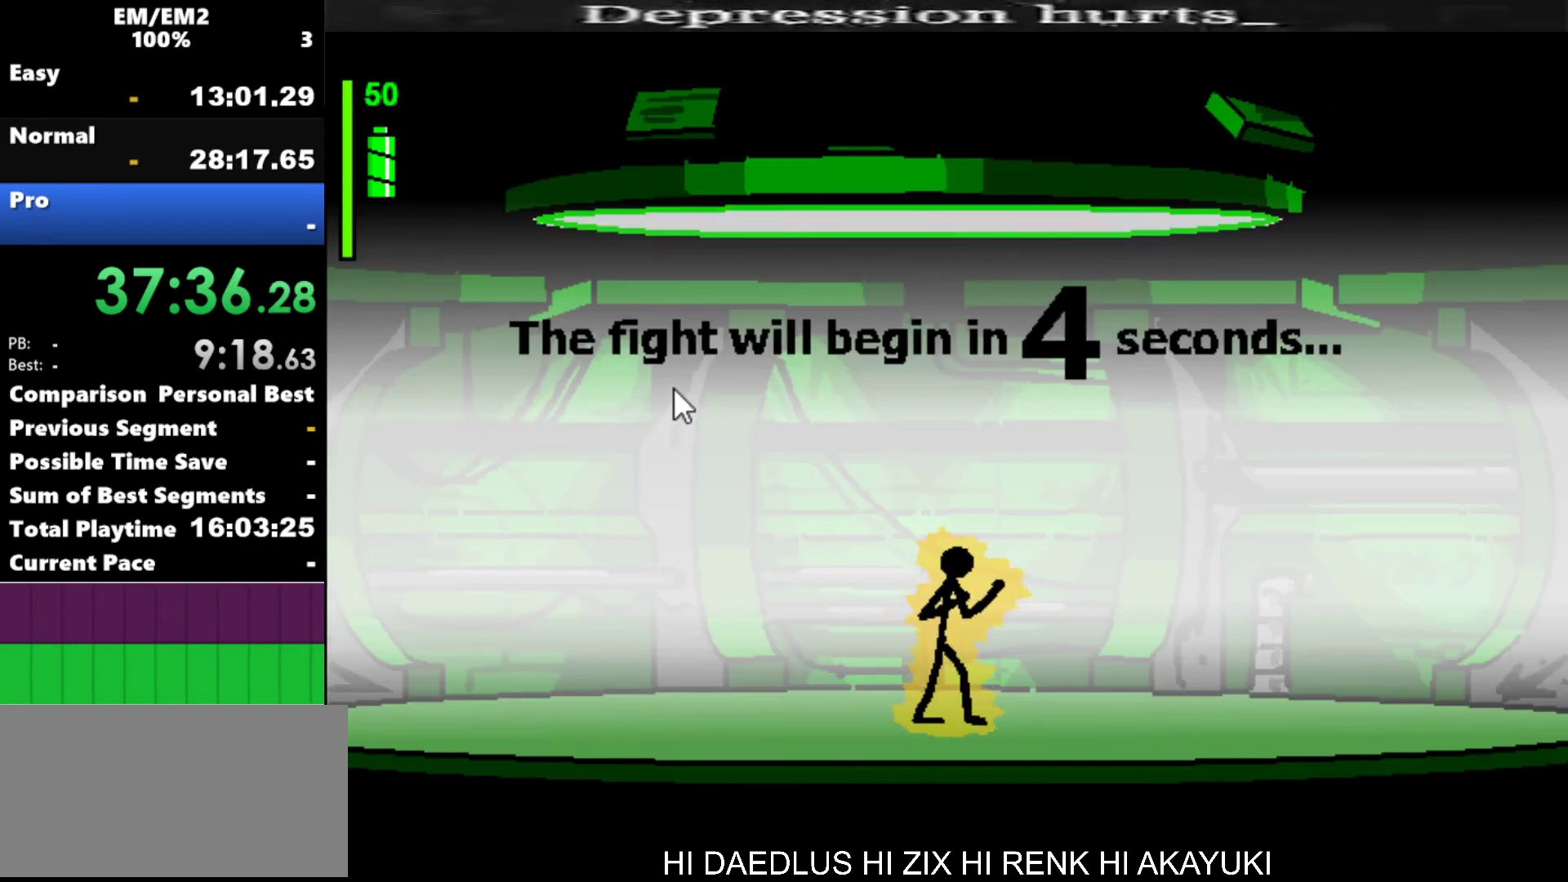
{"keys": ["left"], "events": [[450, "left", "down"]]}
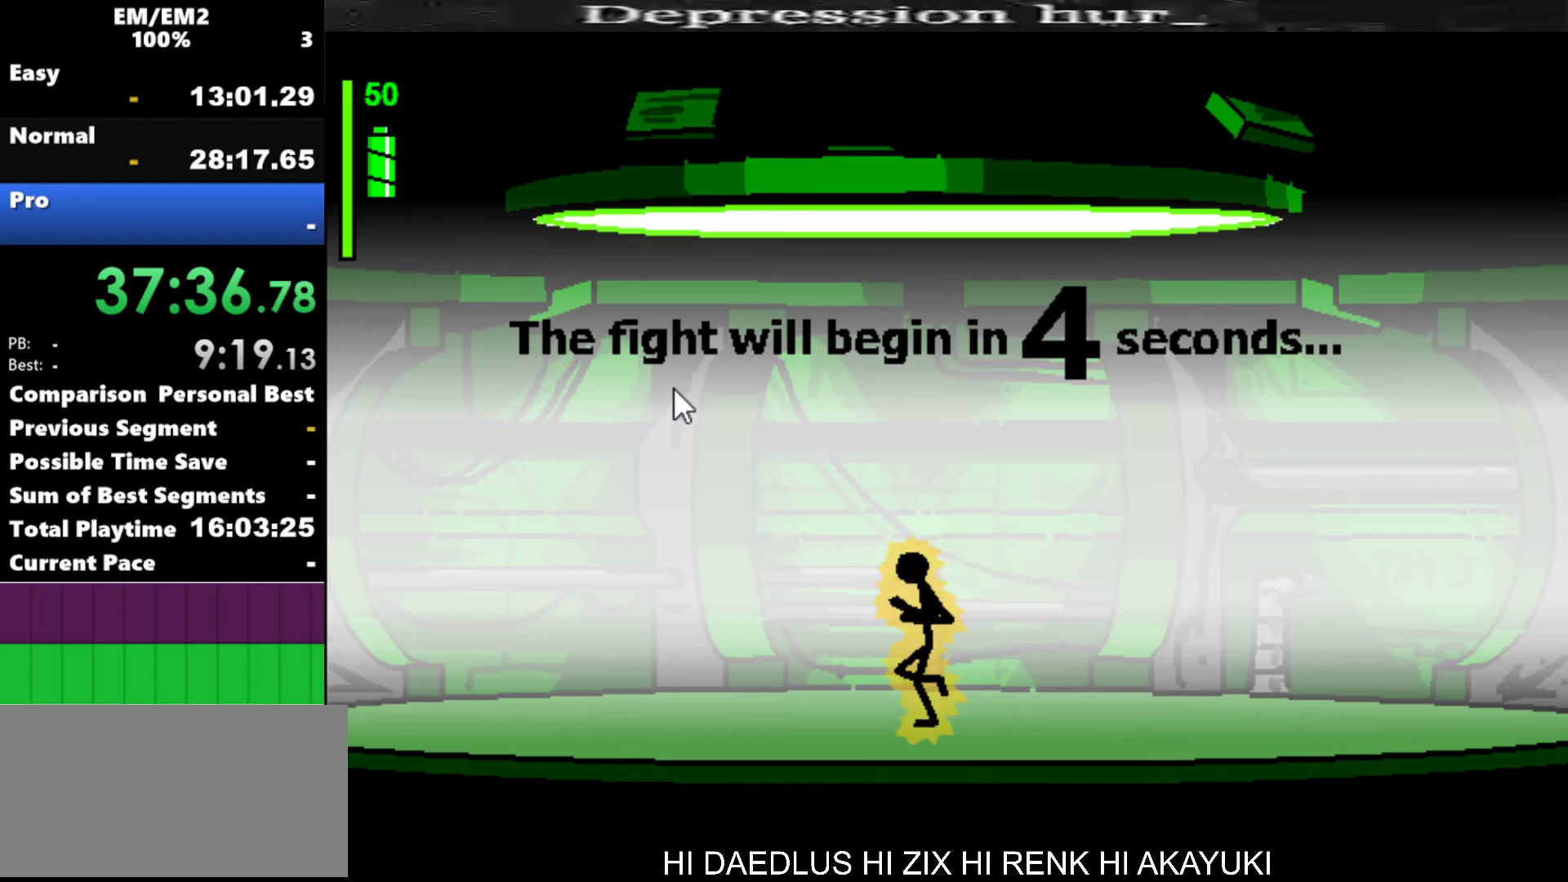
{"keys": ["left"], "events": []}
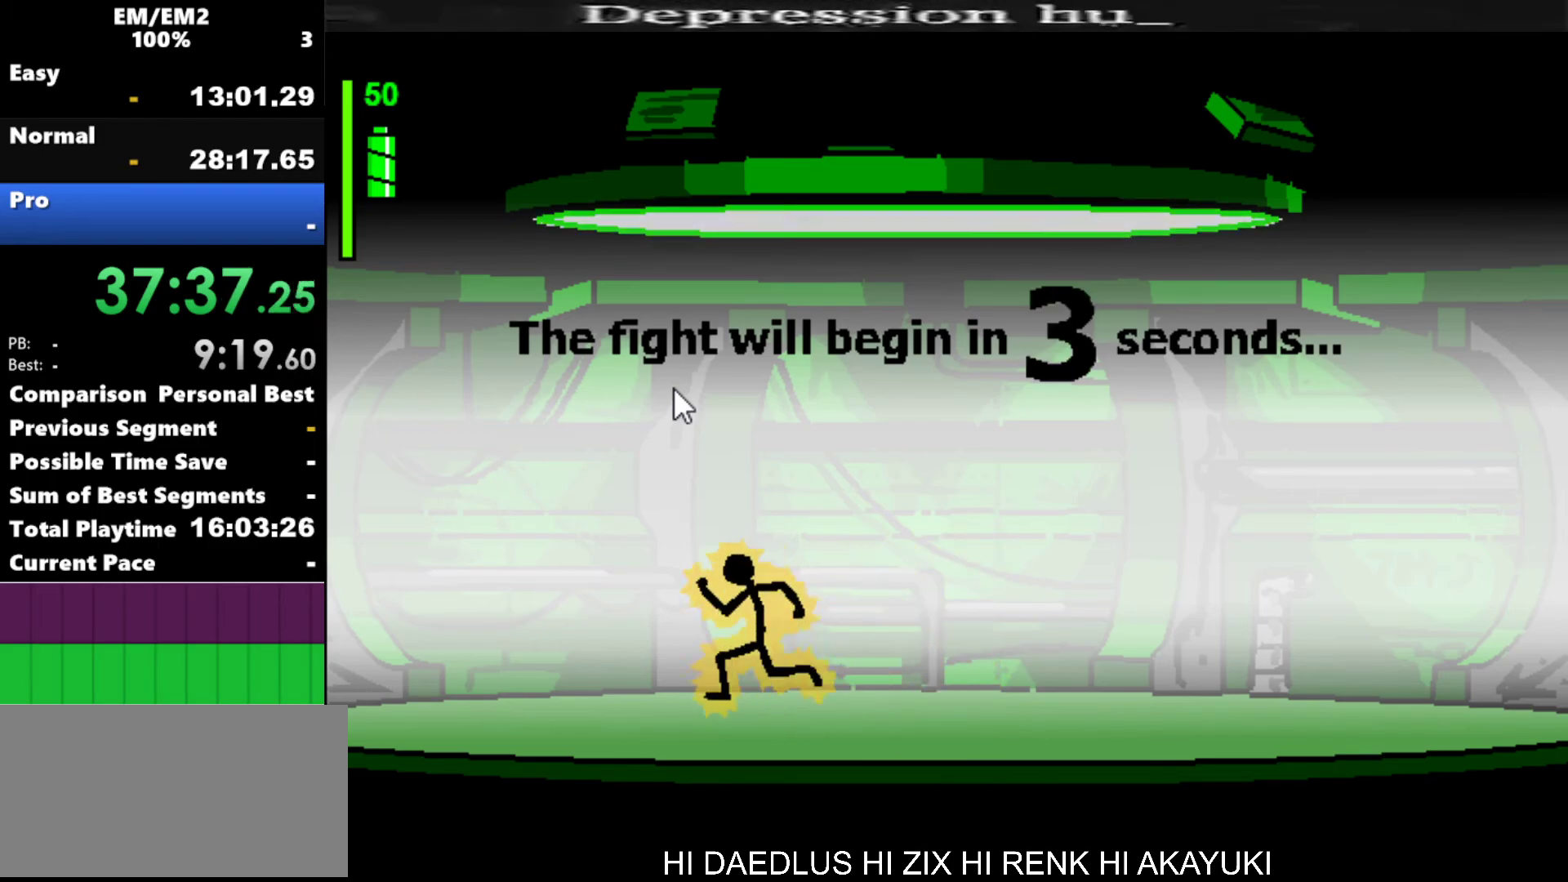
{"keys": [], "events": [[67, "left", "up"]]}
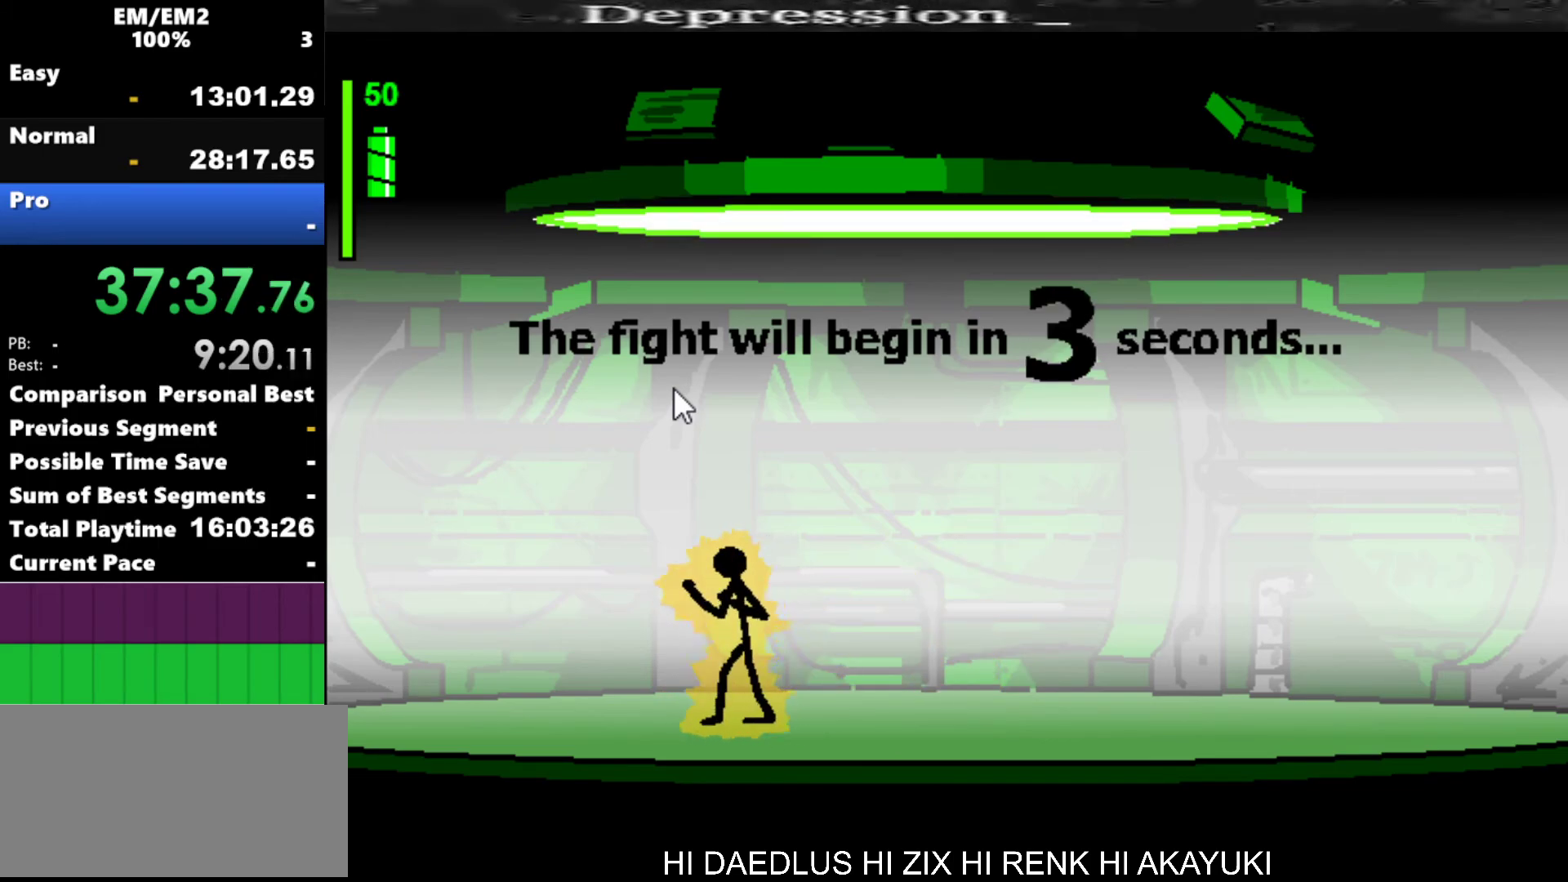
{"keys": ["right"], "events": [[17, "right", "down"]]}
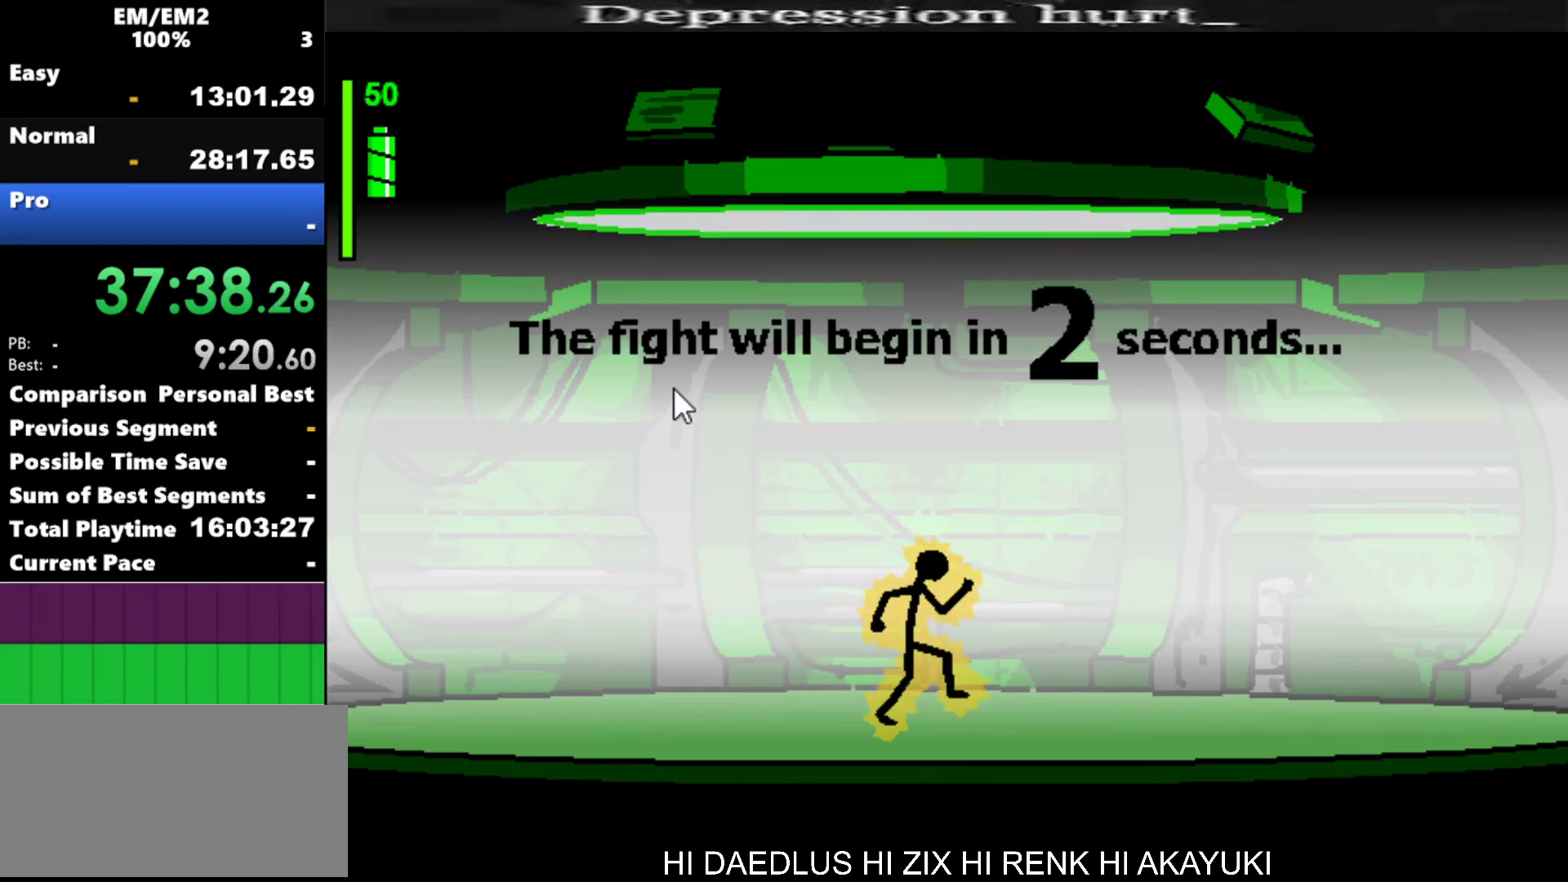
{"keys": ["right"], "events": []}
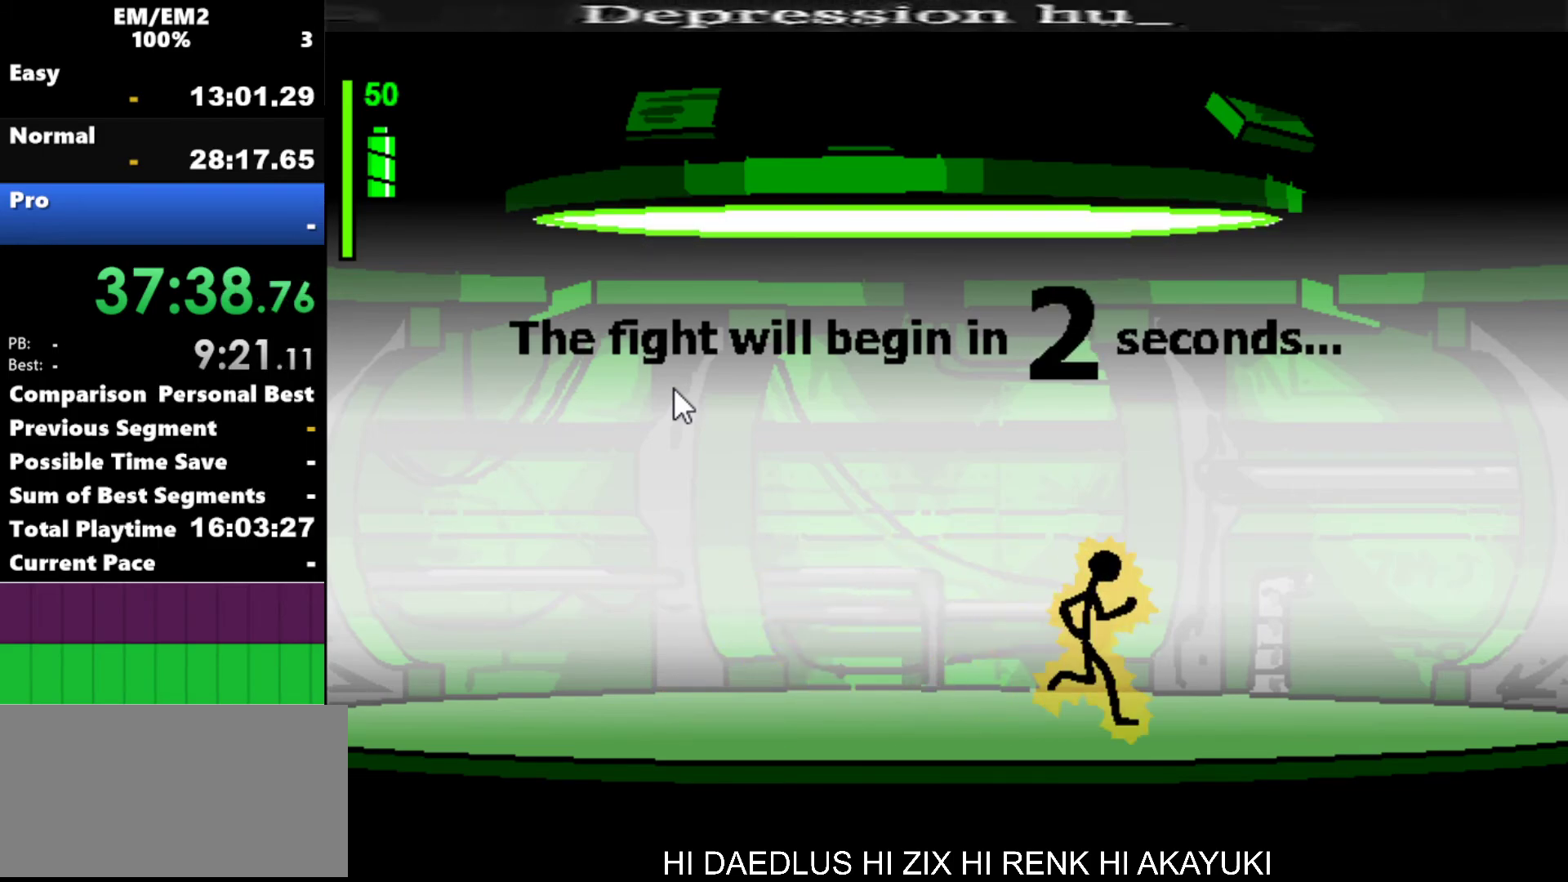
{"keys": ["right"], "events": []}
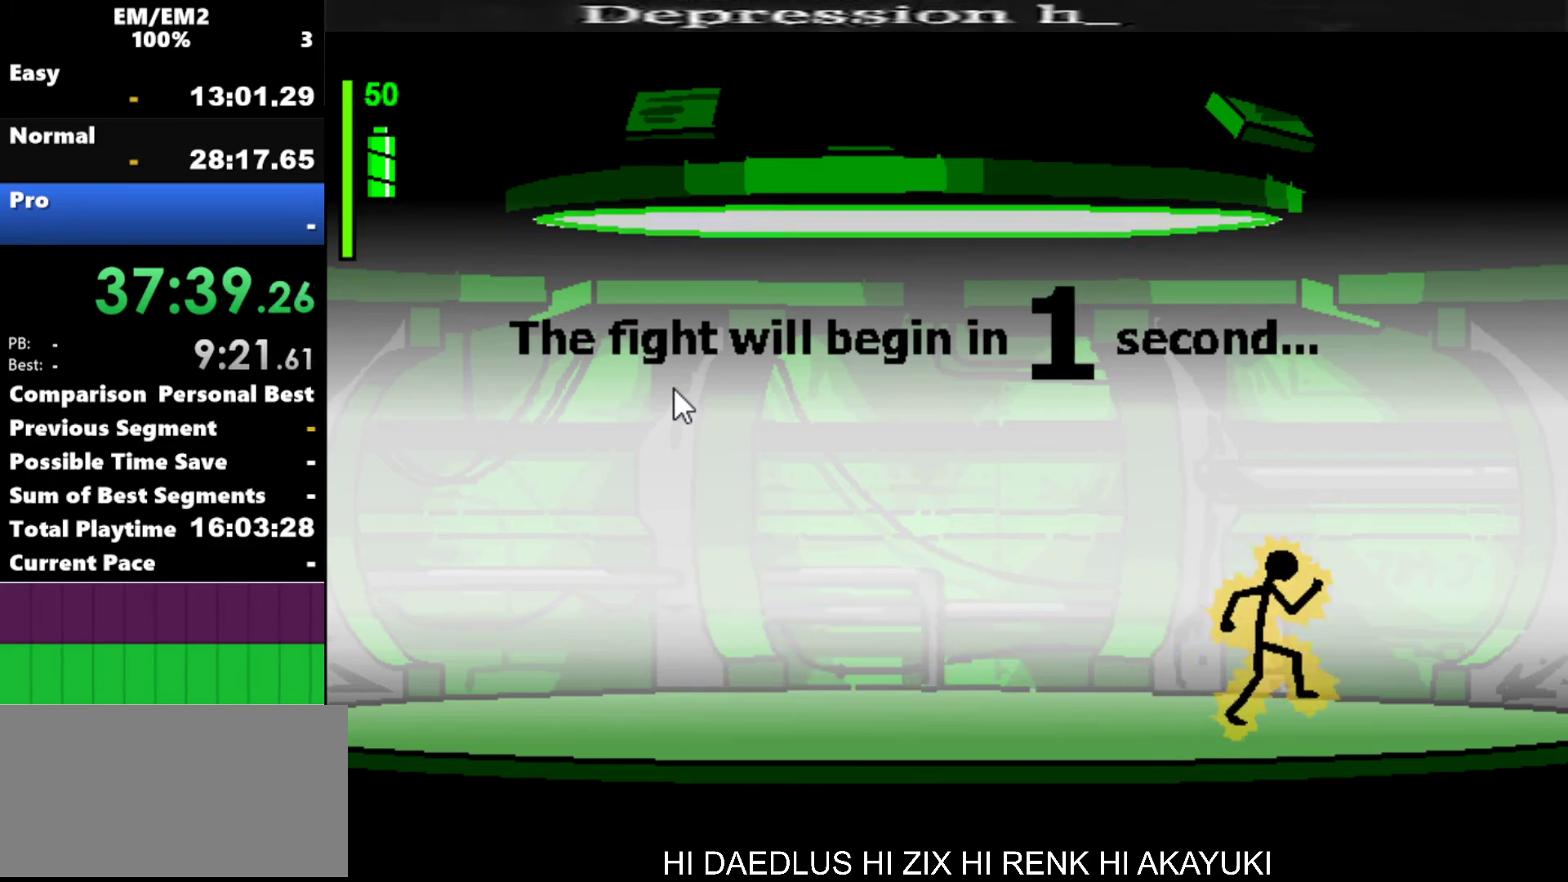
{"keys": ["right"], "events": []}
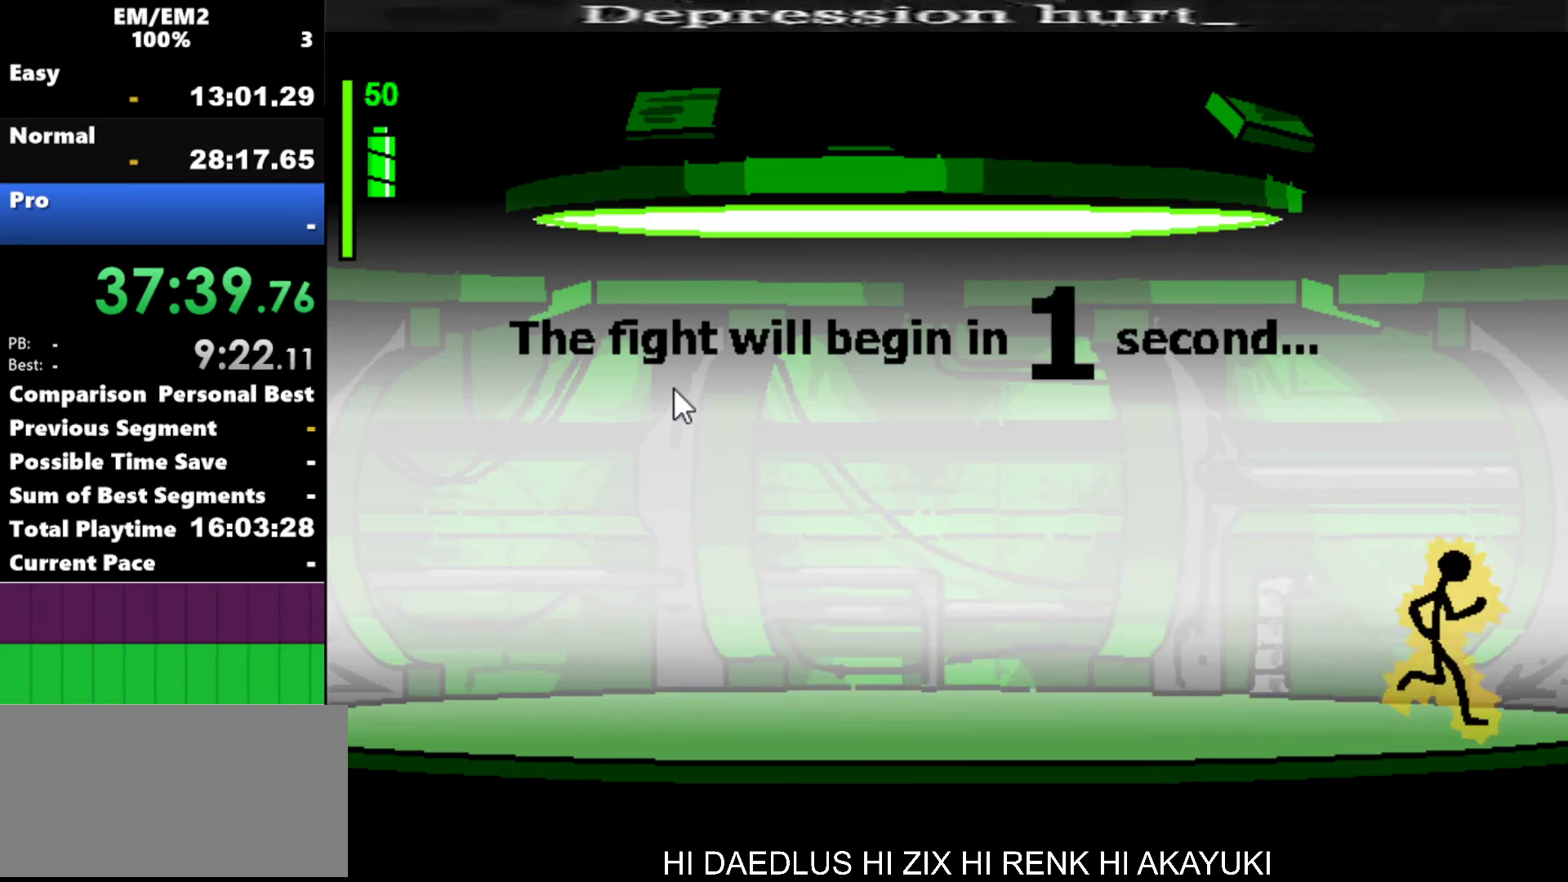
{"keys": [], "events": [[134, "right", "up"]]}
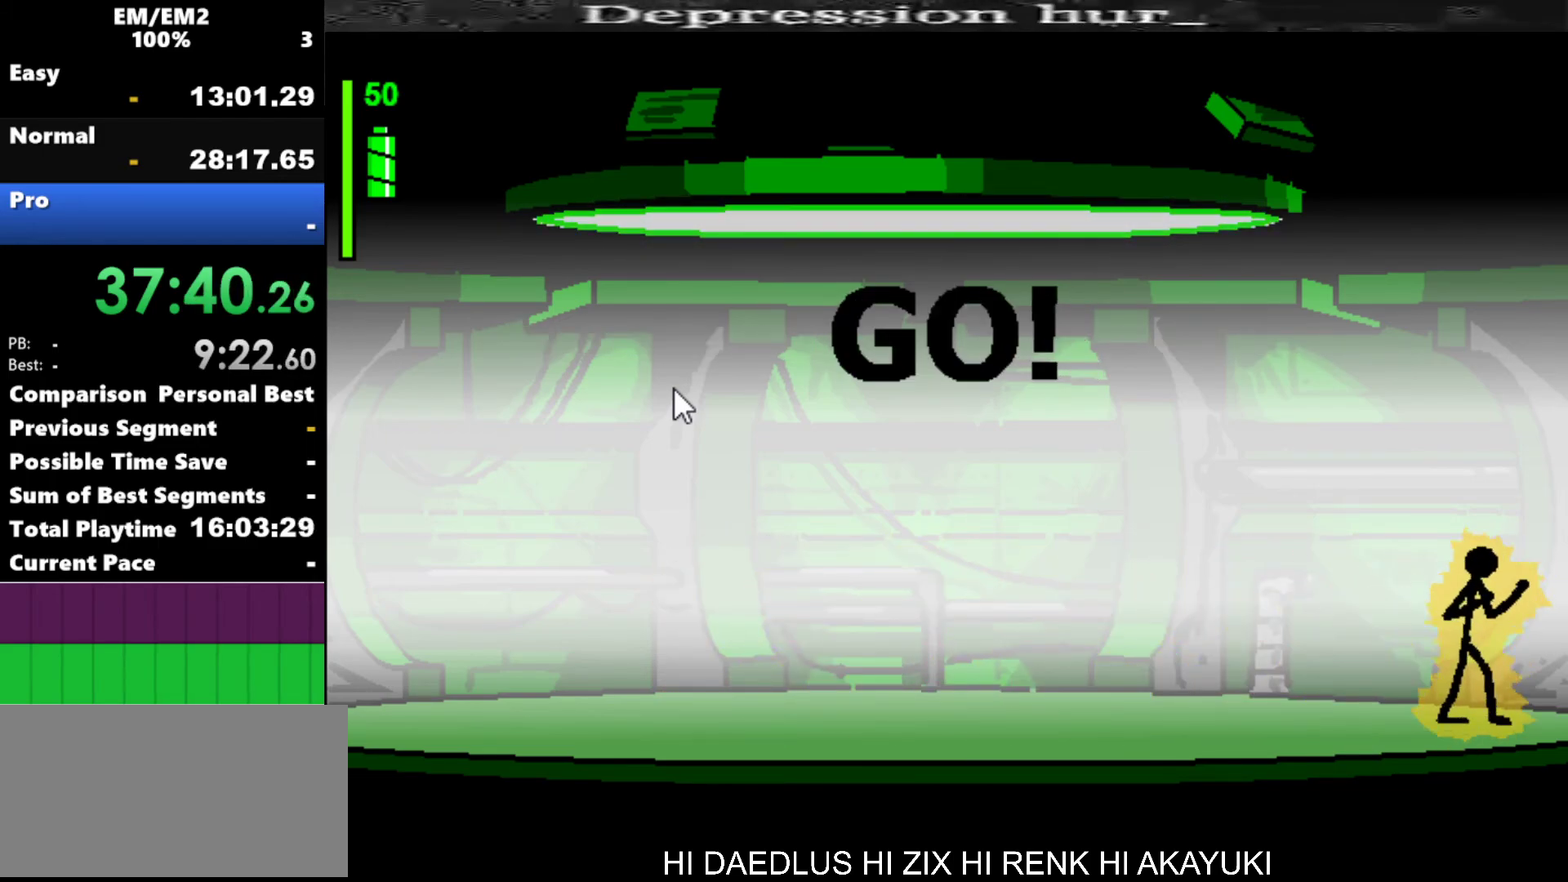
{"keys": ["a"], "events": [[250, "a", "down"]]}
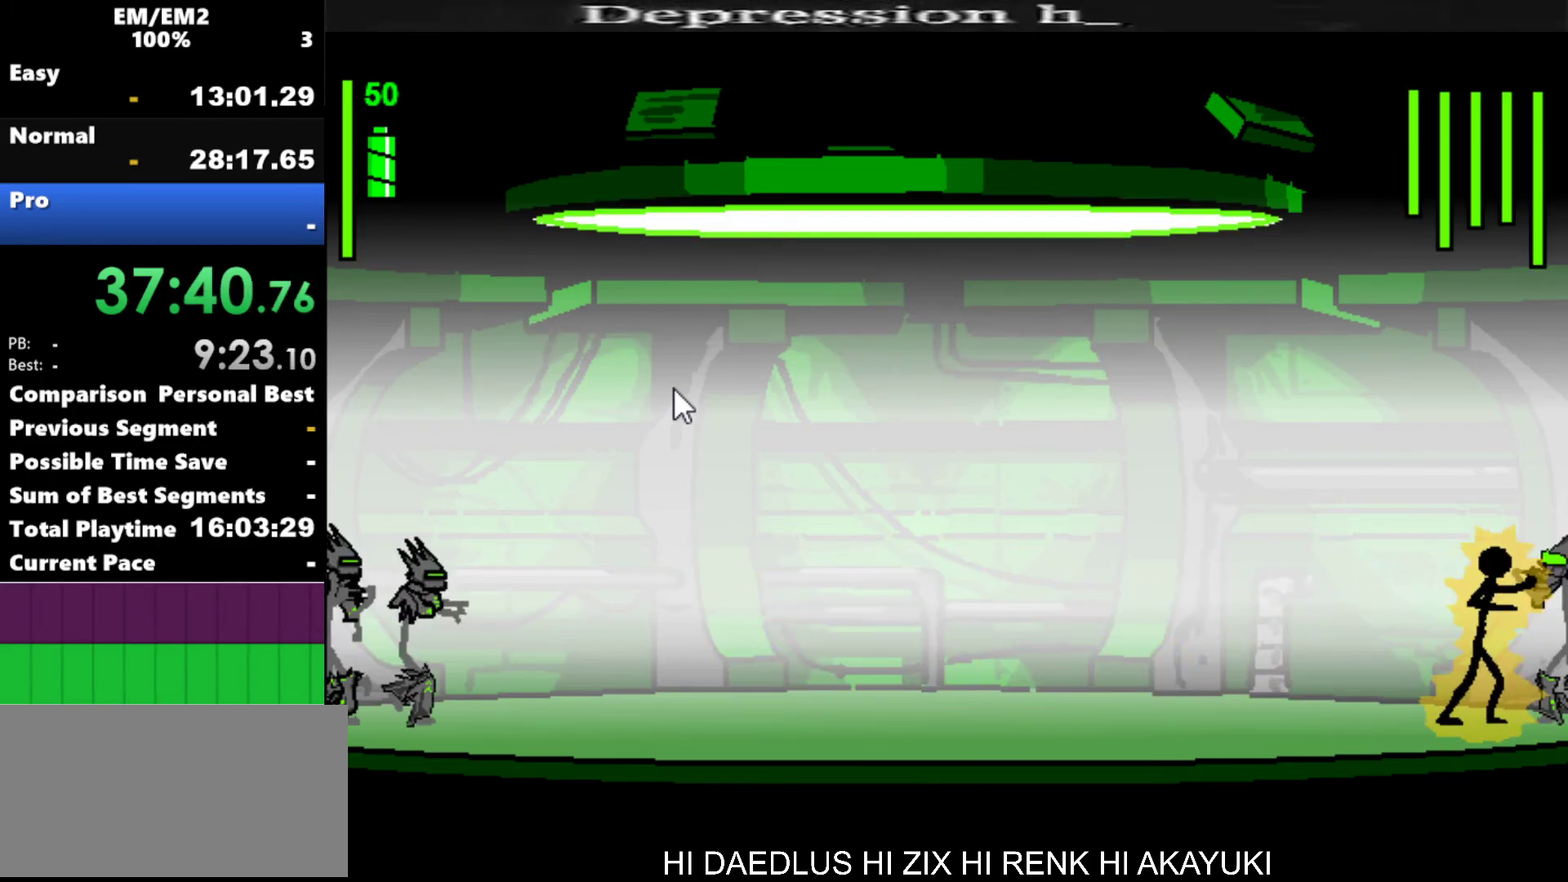
{"keys": ["s"], "events": [[300, "a", "up"], [350, "s", "down"]]}
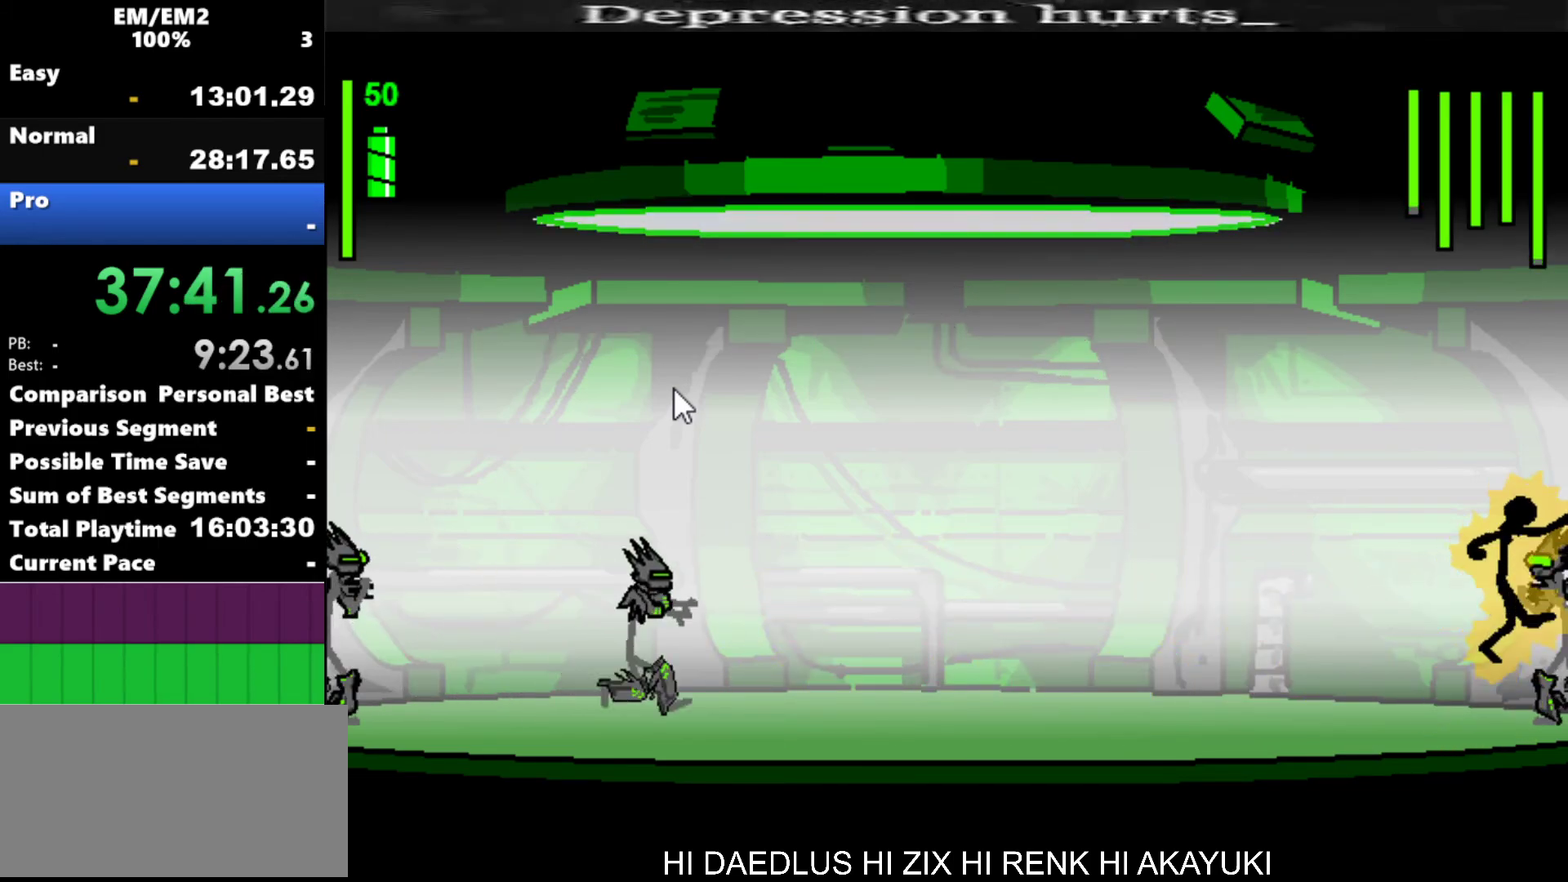
{"keys": ["s"], "events": []}
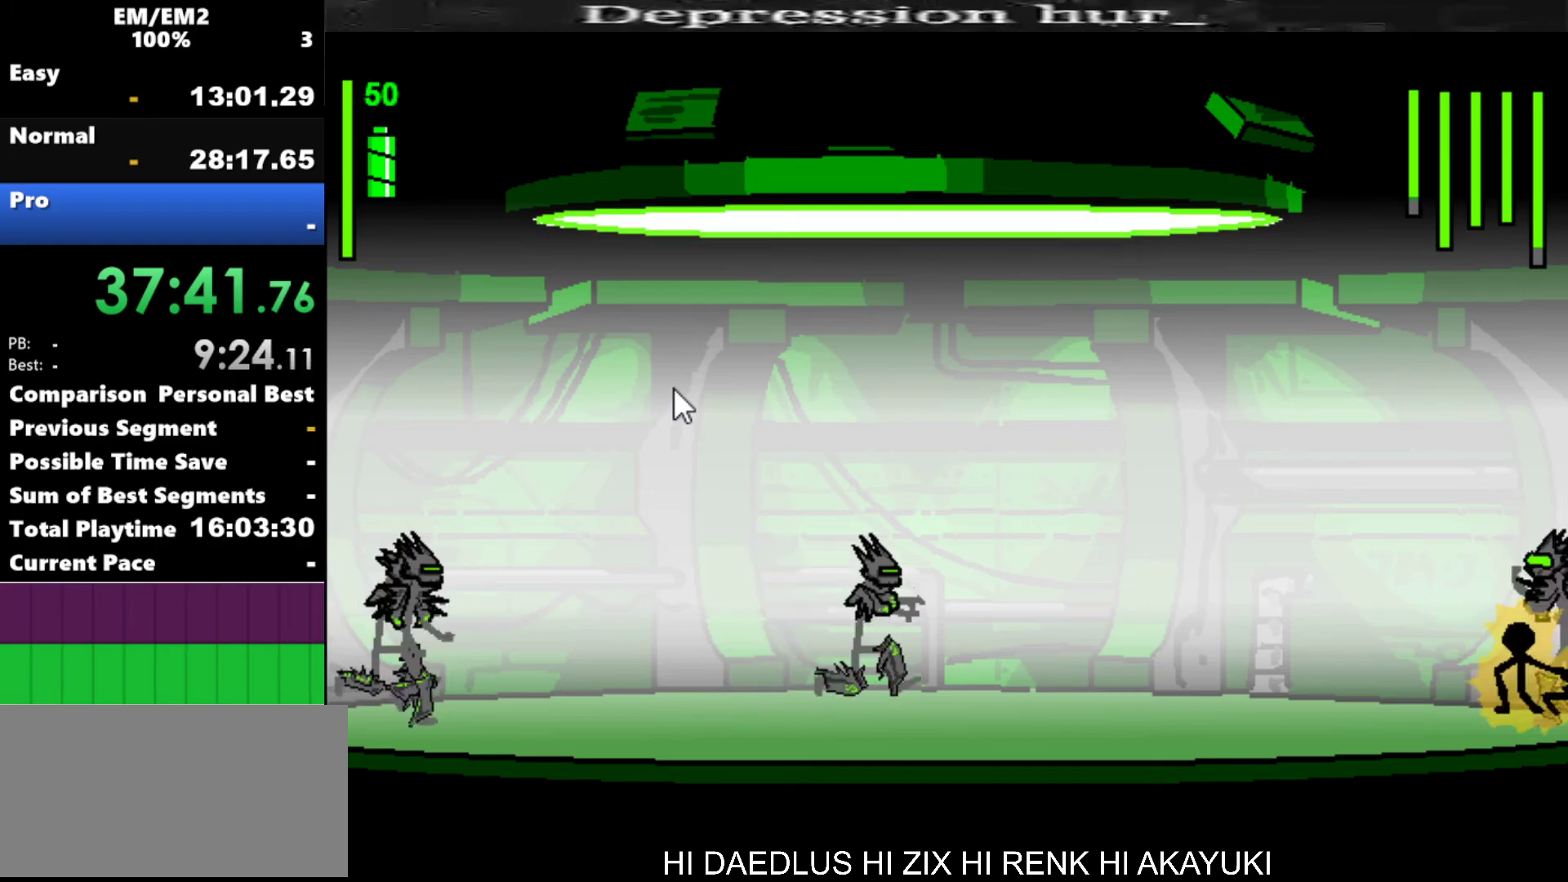
{"keys": [], "events": [[250, "s", "up"]]}
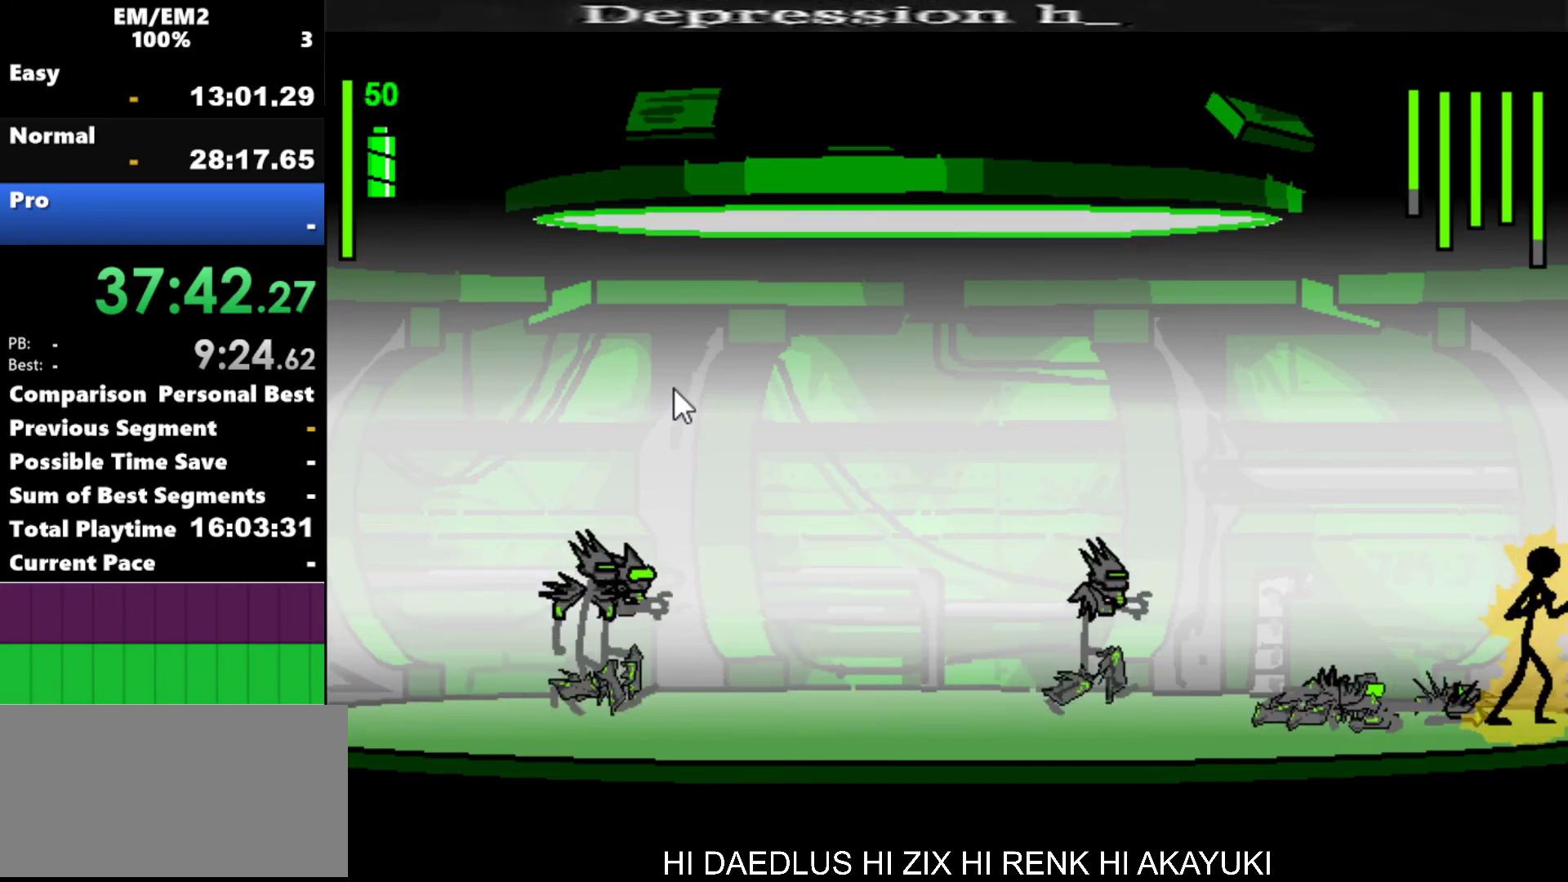
{"keys": ["left"], "events": [[450, "left", "down"]]}
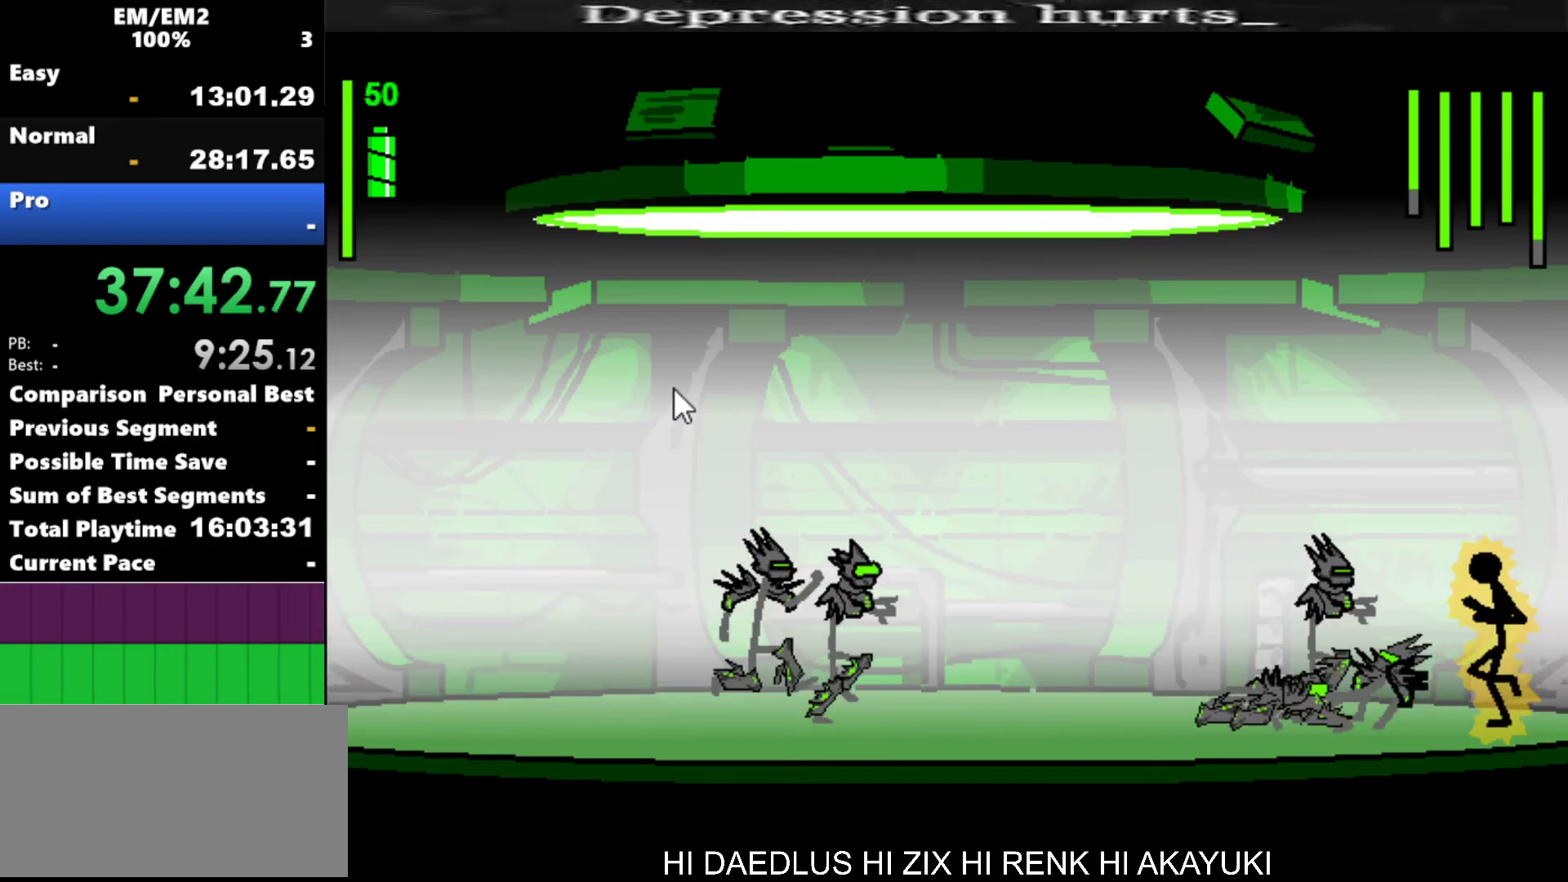
{"keys": ["a"], "events": [[100, "a", "down"], [100, "left", "up"]]}